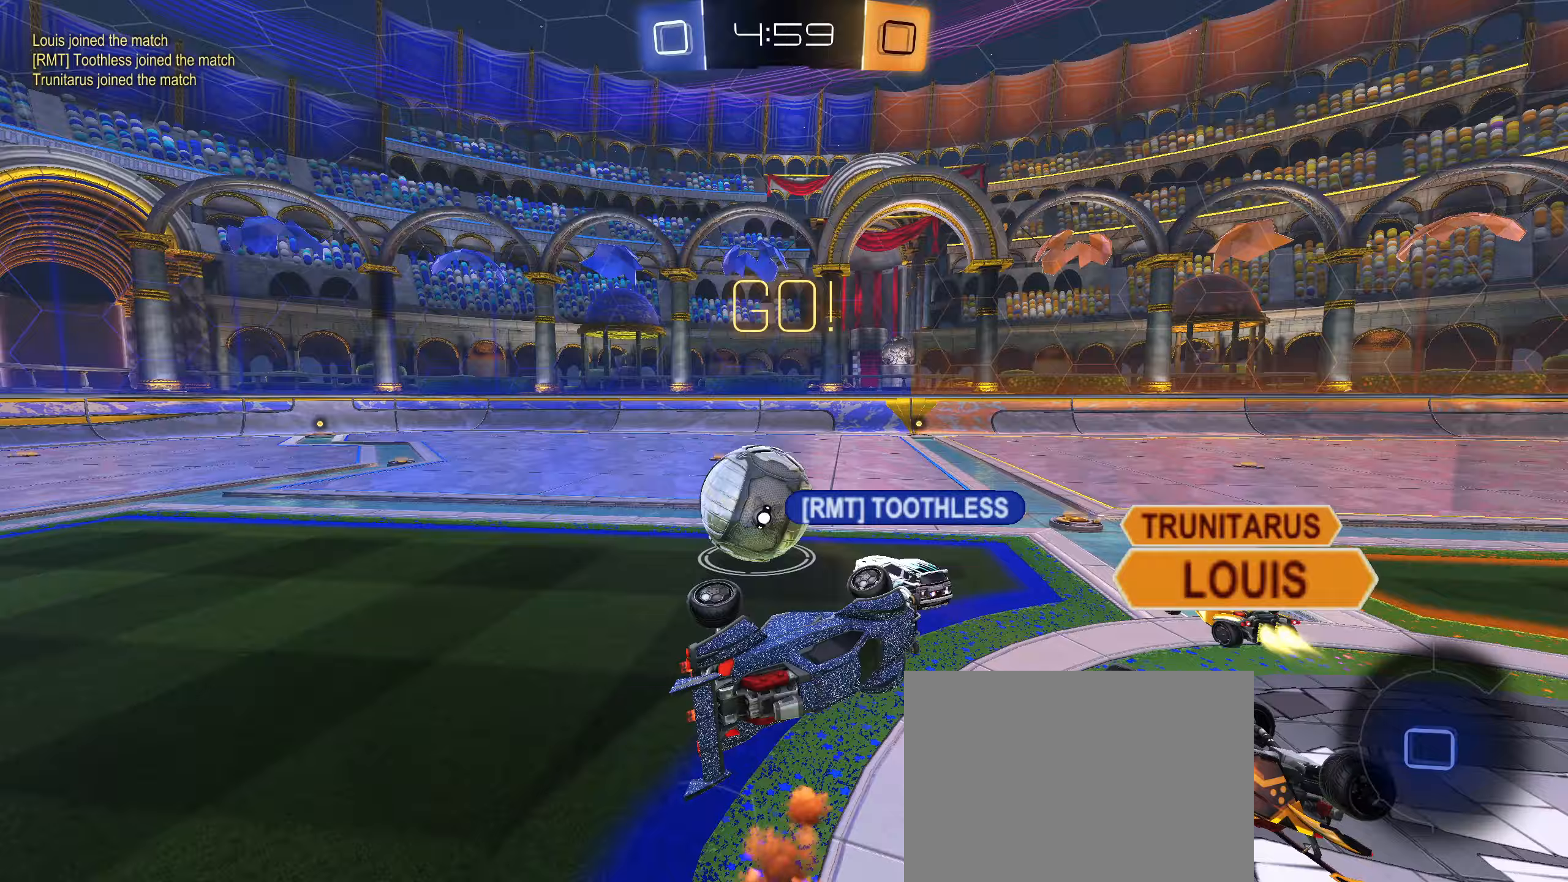
Gameplay with a controller (PlayStation layout); each line is a JSON object with the inputs held at the frame after it (dt_ms = milliseconds from this image to that frame). "events" lists button and stick changes between this image and that frame as [ms after this image, input, new state], when the widget could be followed in between.
{"dt_ms": 333, "buttons": [], "left_stick": "left", "right_stick": "center", "events": [[167, "L1", "up"], [200, "left_stick", "left"]]}
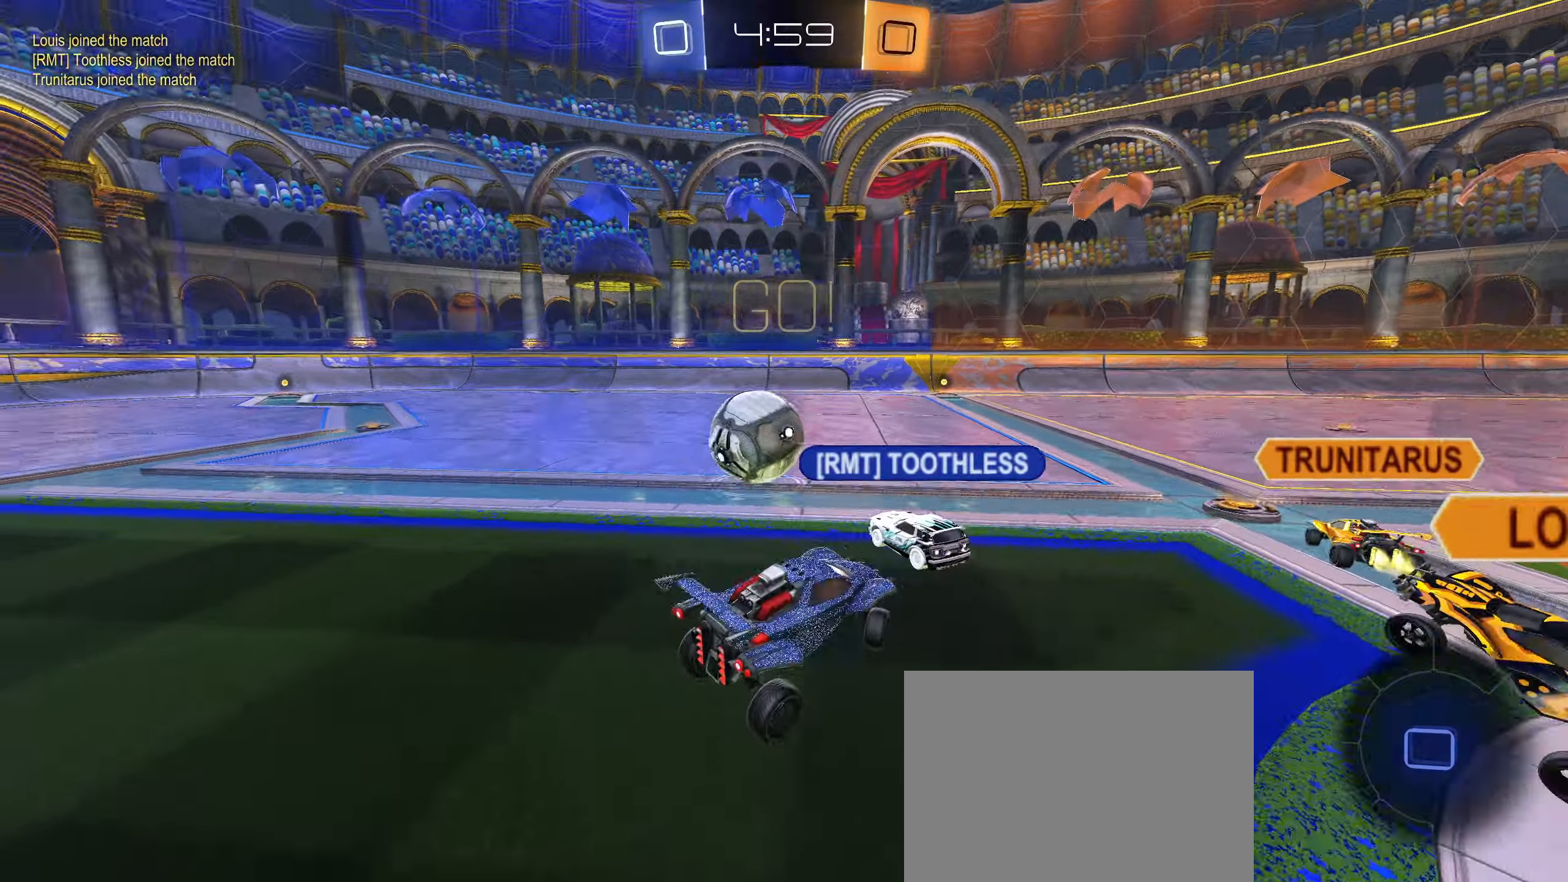
{"dt_ms": 500, "buttons": ["R2"], "left_stick": "left", "right_stick": "center", "events": [[84, "R2", "down"]]}
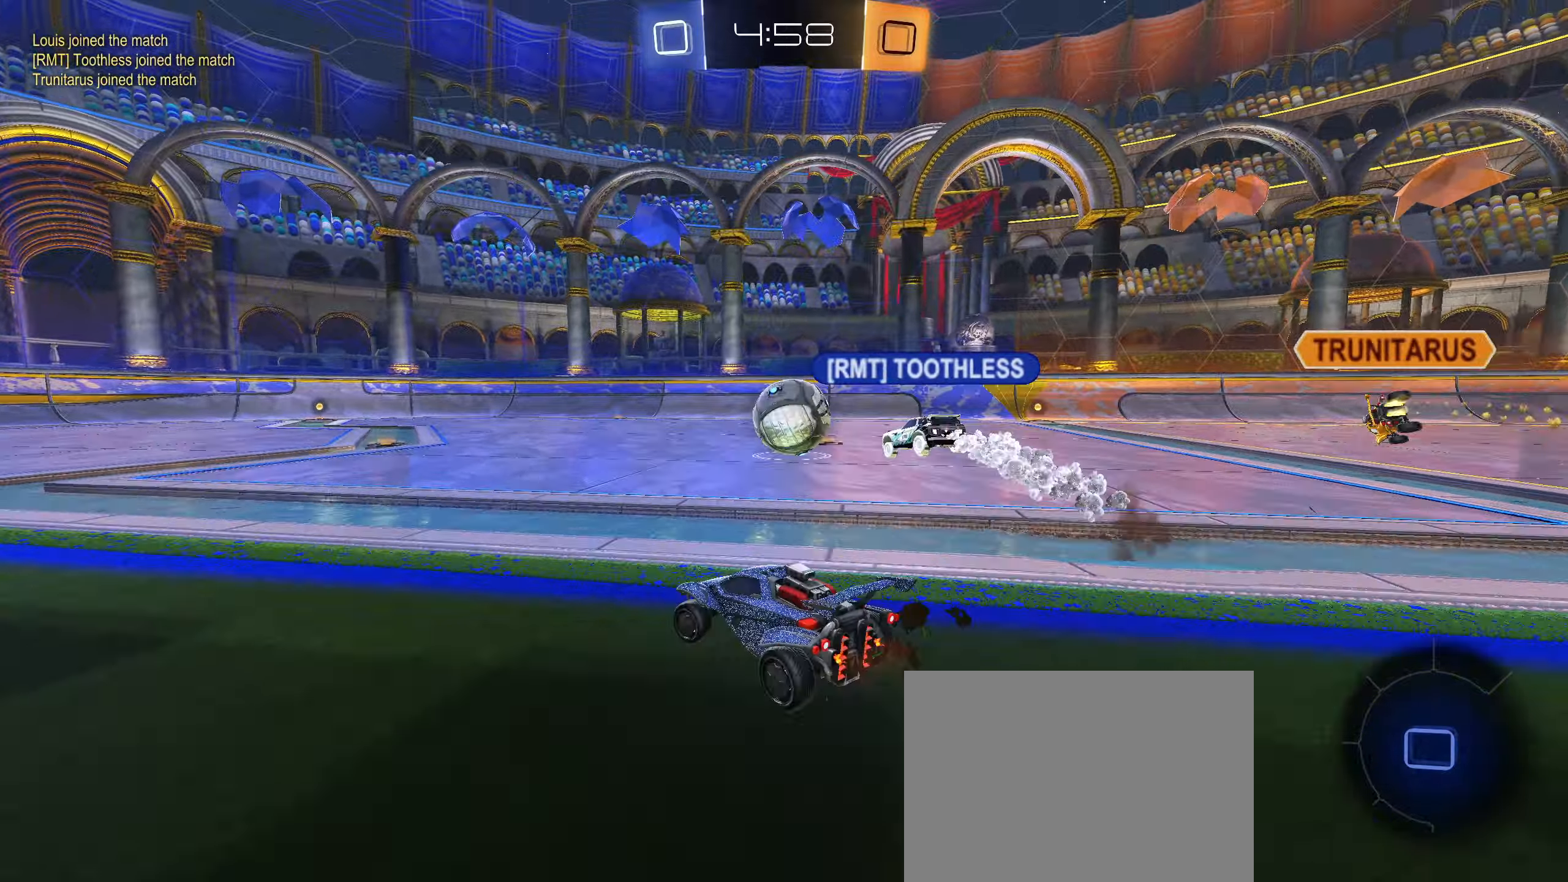
{"dt_ms": 500, "buttons": ["R2"], "left_stick": "center", "right_stick": "center", "events": [[34, "left_stick", "center"], [250, "left_stick", "right"], [334, "left_stick", "center"]]}
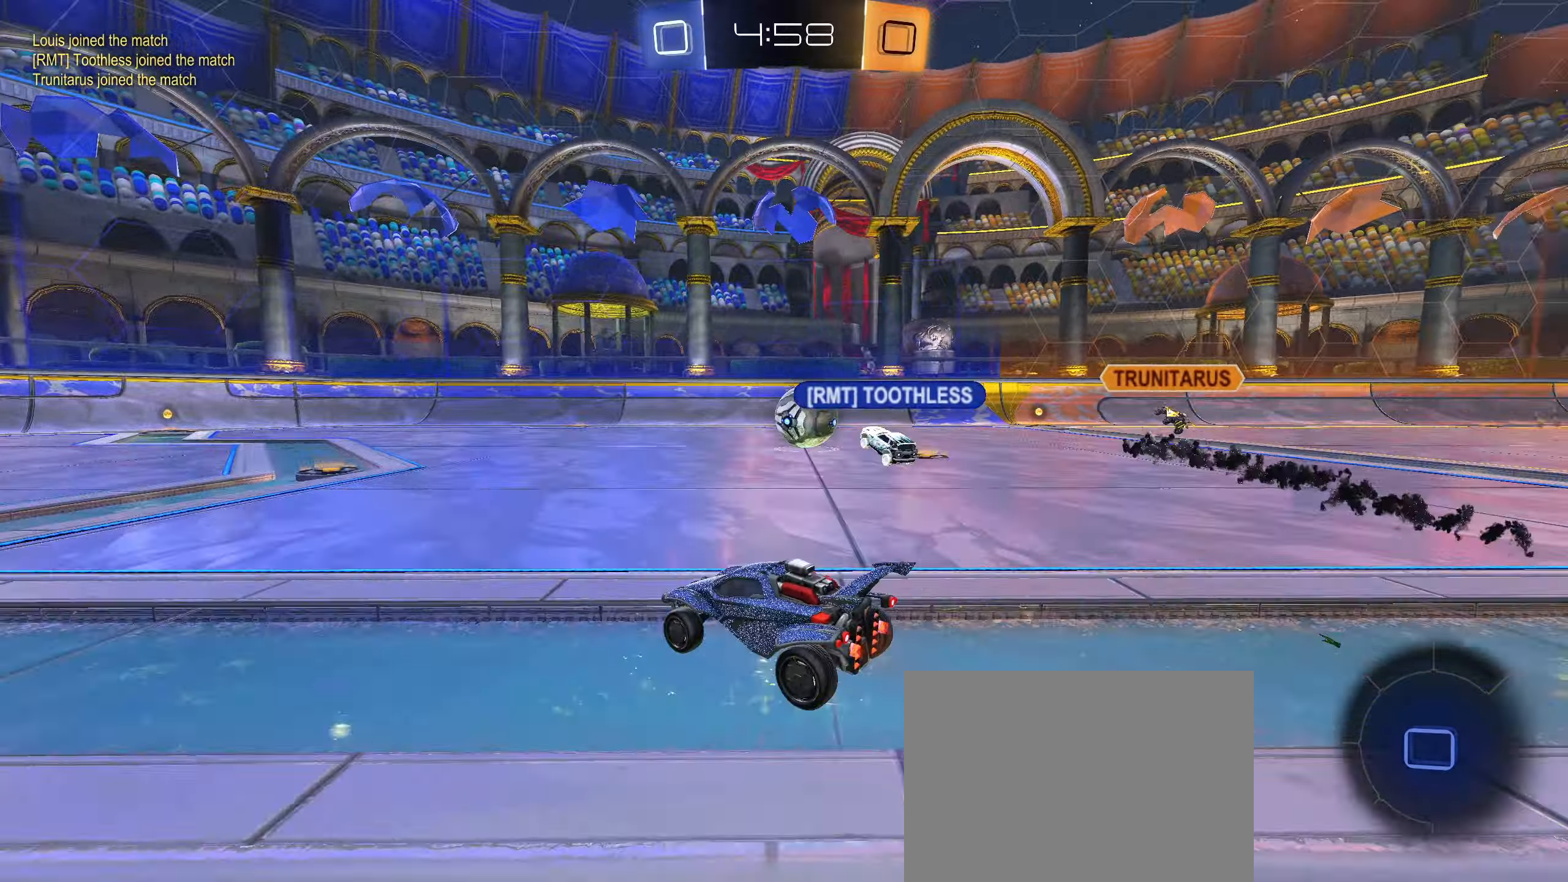
{"dt_ms": 500, "buttons": ["R2"], "left_stick": "center", "right_stick": "center", "events": [[117, "CIRCLE", "down"], [150, "CROSS", "down"], [184, "CROSS", "up"], [384, "left_stick", "down"], [467, "CIRCLE", "up"], [484, "left_stick", "center"]]}
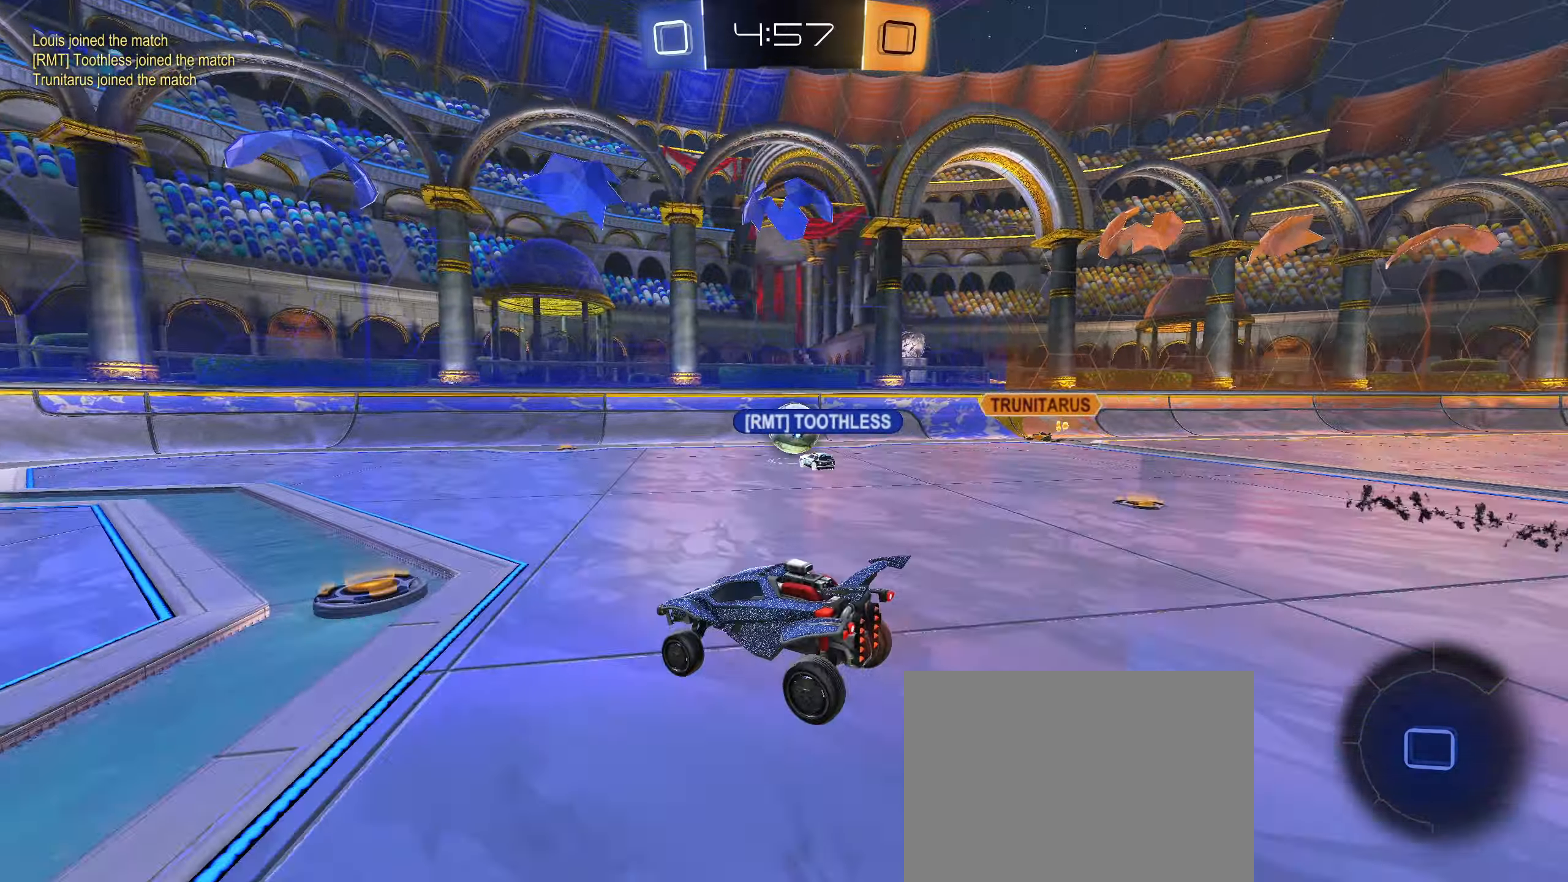
{"dt_ms": 500, "buttons": ["R2"], "left_stick": "center", "right_stick": "center", "events": [[100, "left_stick", "down"], [150, "TRIANGLE", "down"], [217, "TRIANGLE", "up"], [217, "left_stick", "center"]]}
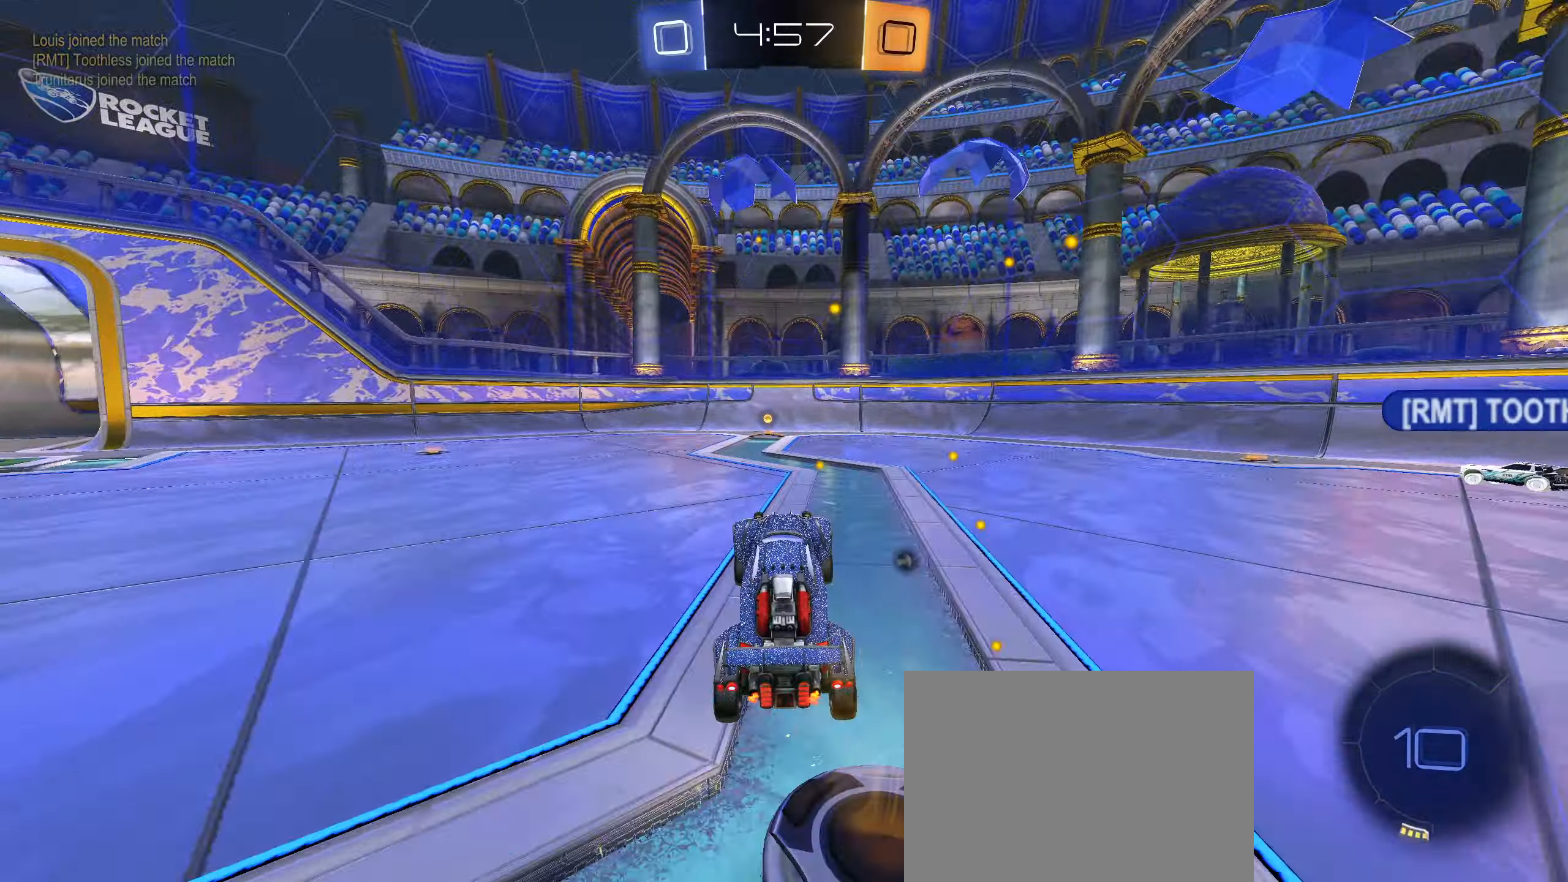
{"dt_ms": 500, "buttons": ["R2"], "left_stick": "left", "right_stick": "center", "events": [[17, "left_stick", "up"], [50, "CIRCLE", "down"], [67, "CROSS", "down"], [200, "CROSS", "up"], [217, "left_stick", "down-left"], [267, "CIRCLE", "up"], [284, "left_stick", "left"], [317, "L1", "down"], [450, "L1", "up"]]}
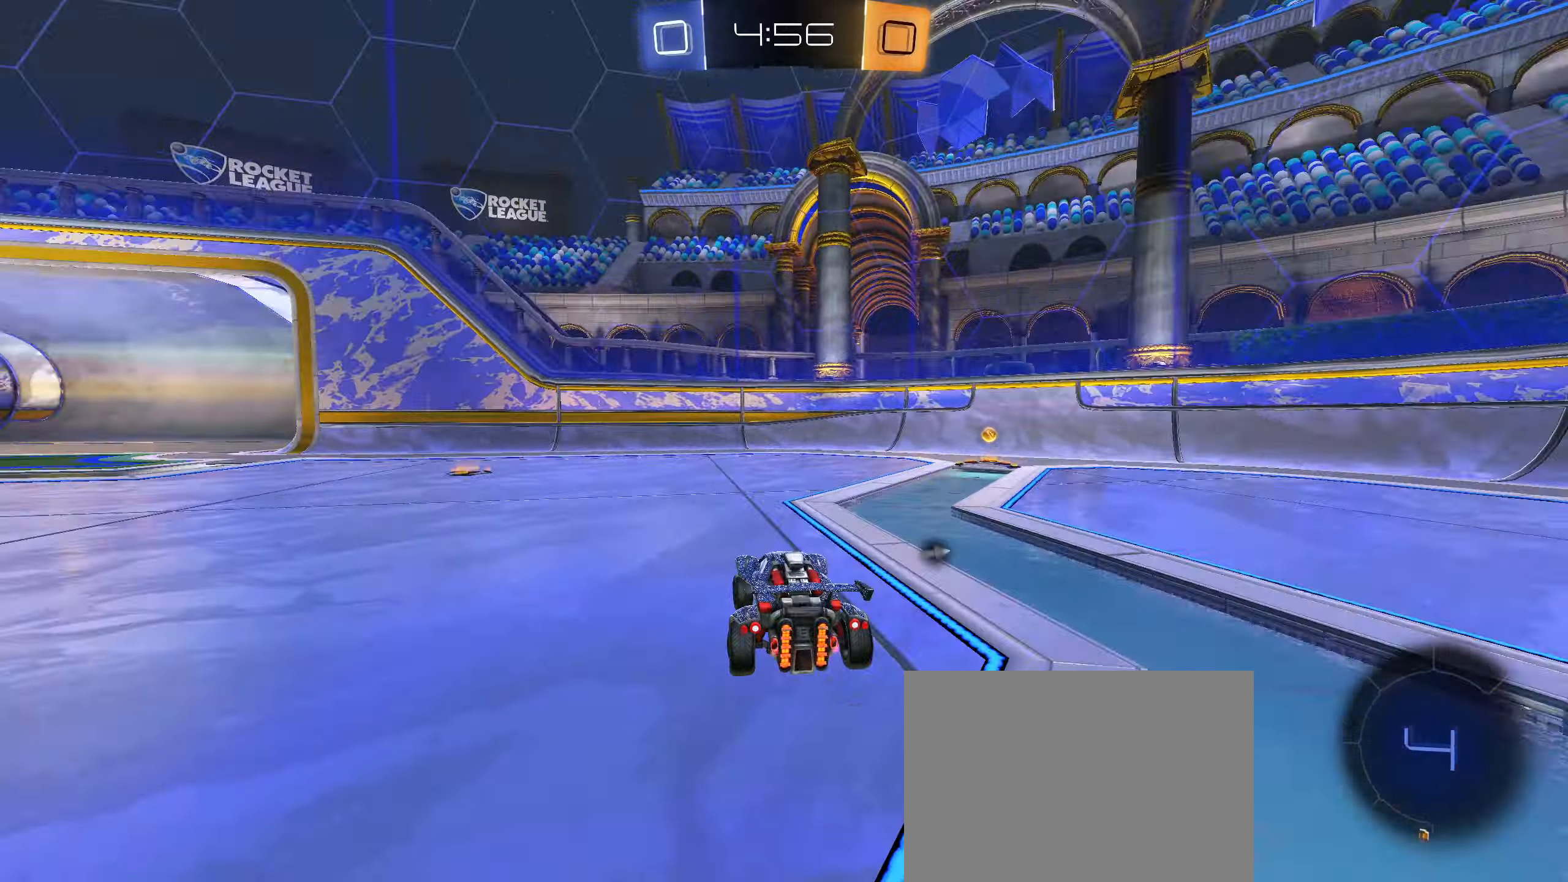
{"dt_ms": 500, "buttons": ["R2"], "left_stick": "left", "right_stick": "center", "events": [[184, "TRIANGLE", "down"], [217, "left_stick", "center"], [267, "TRIANGLE", "up"], [450, "left_stick", "left"]]}
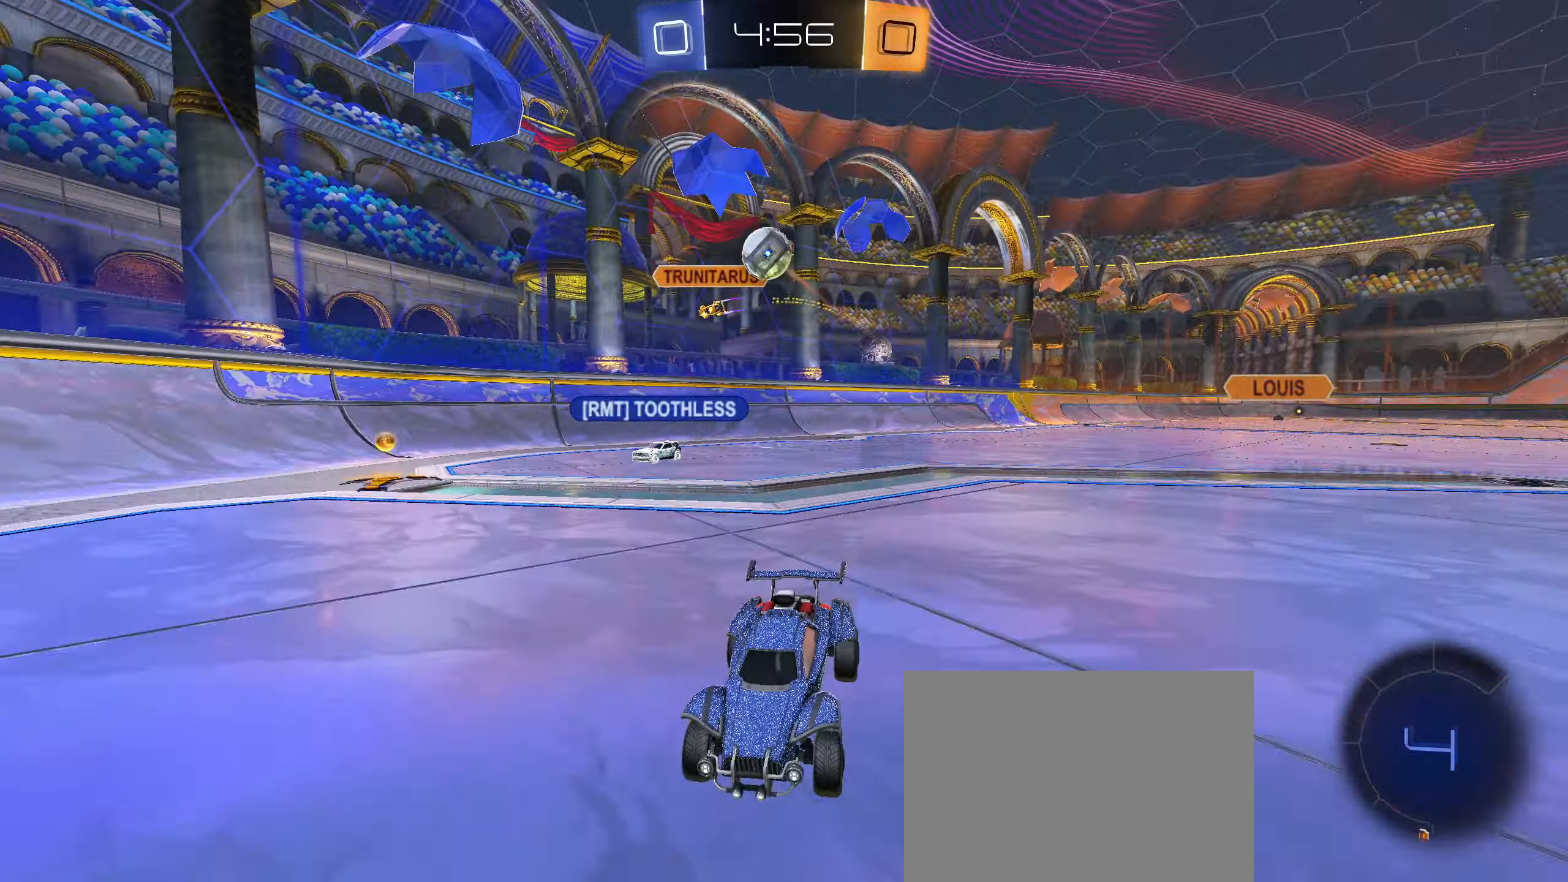
{"dt_ms": 500, "buttons": ["R2"], "left_stick": "down-left", "right_stick": "center", "events": [[350, "left_stick", "center"], [434, "left_stick", "down-left"]]}
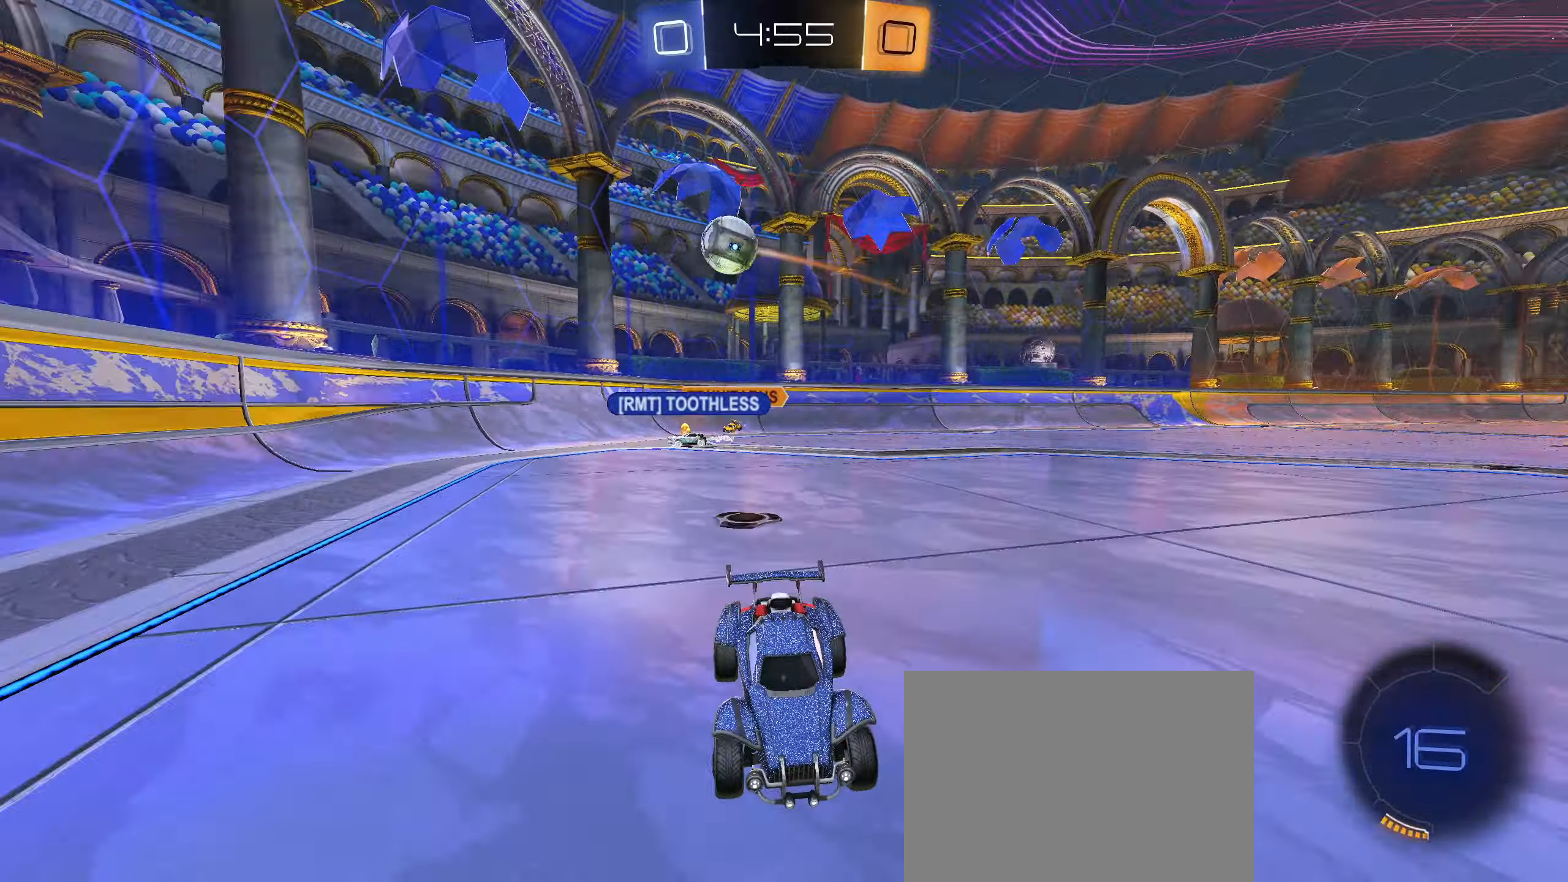
{"dt_ms": 500, "buttons": ["R2"], "left_stick": "right", "right_stick": "center", "events": [[84, "left_stick", "right"], [117, "R2", "up"], [384, "R2", "down"]]}
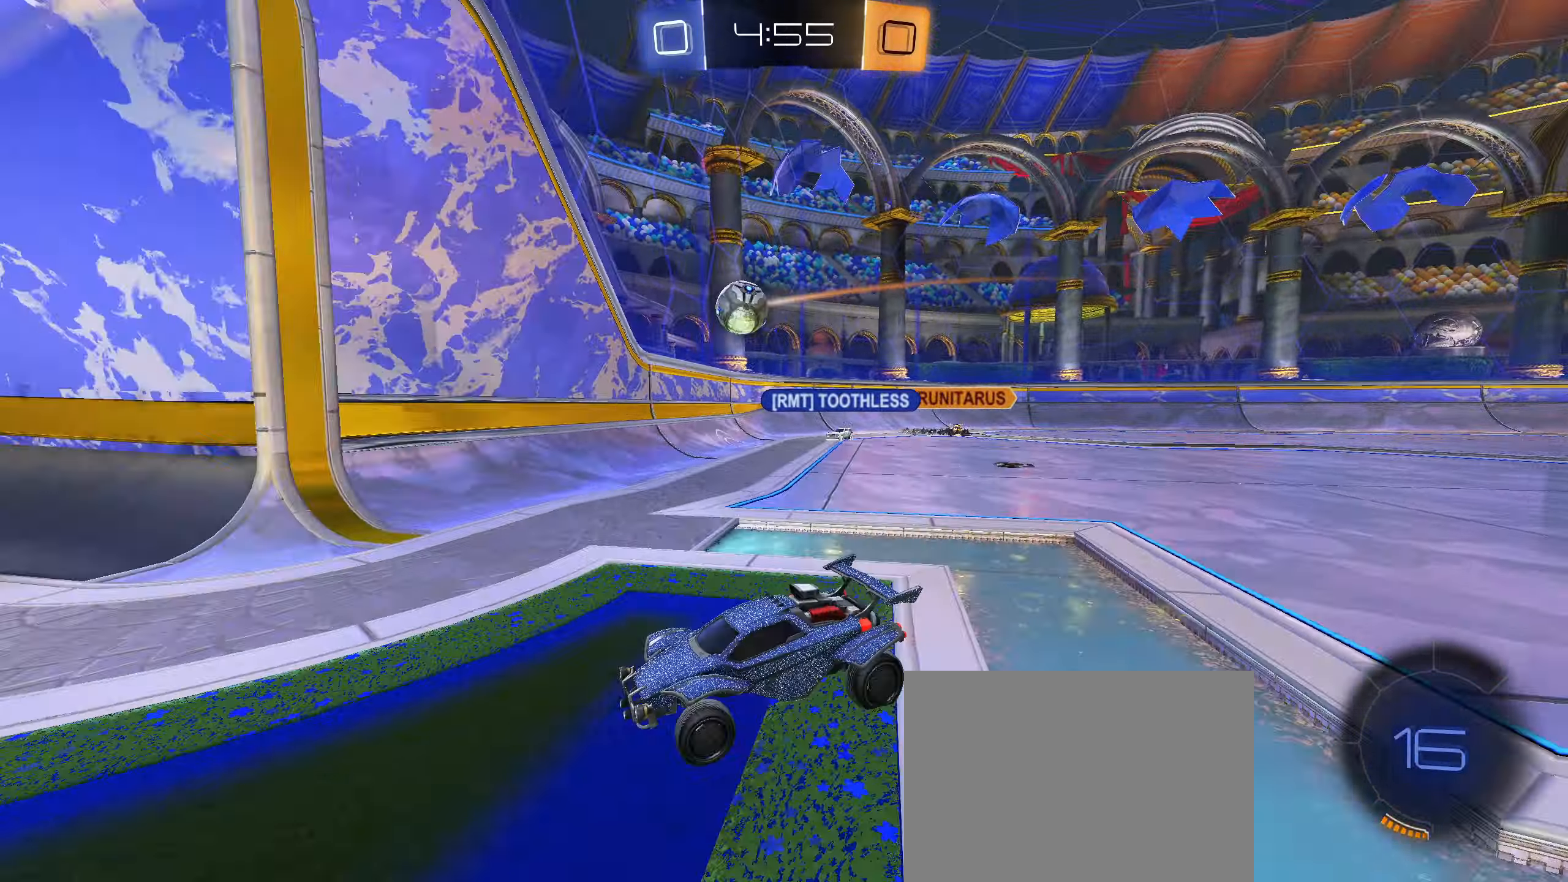
{"dt_ms": 500, "buttons": ["L2"], "left_stick": "left", "right_stick": "center", "events": [[17, "R2", "up"], [100, "left_stick", "left"], [134, "L1", "down"], [184, "R2", "down"], [350, "L1", "up"], [417, "R2", "up"], [434, "L2", "down"]]}
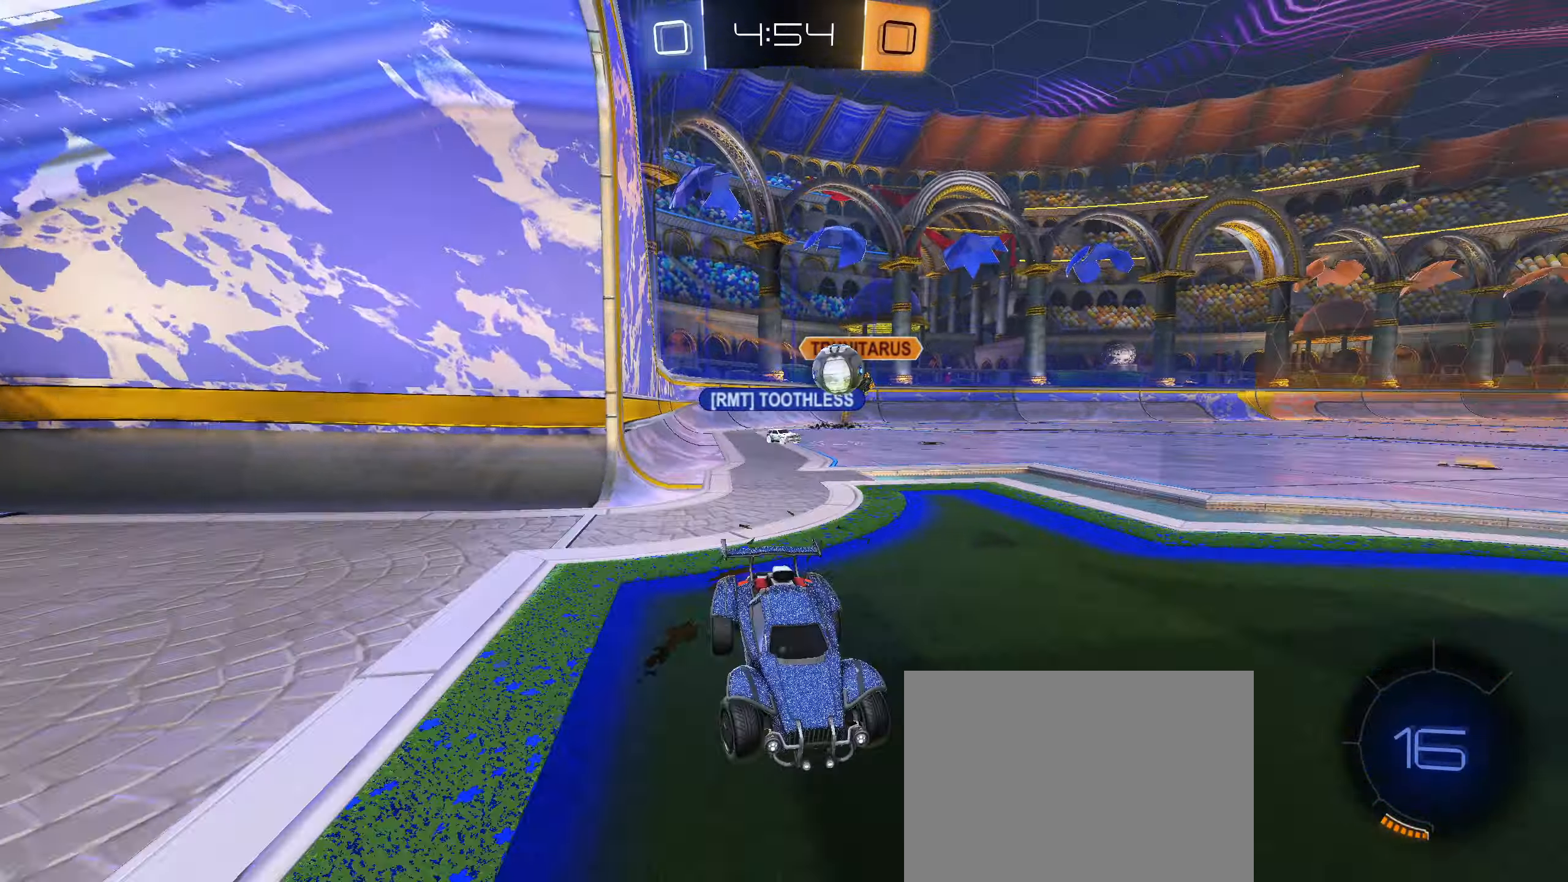
{"dt_ms": 500, "buttons": ["L2"], "left_stick": "center", "right_stick": "center", "events": [[150, "left_stick", "center"]]}
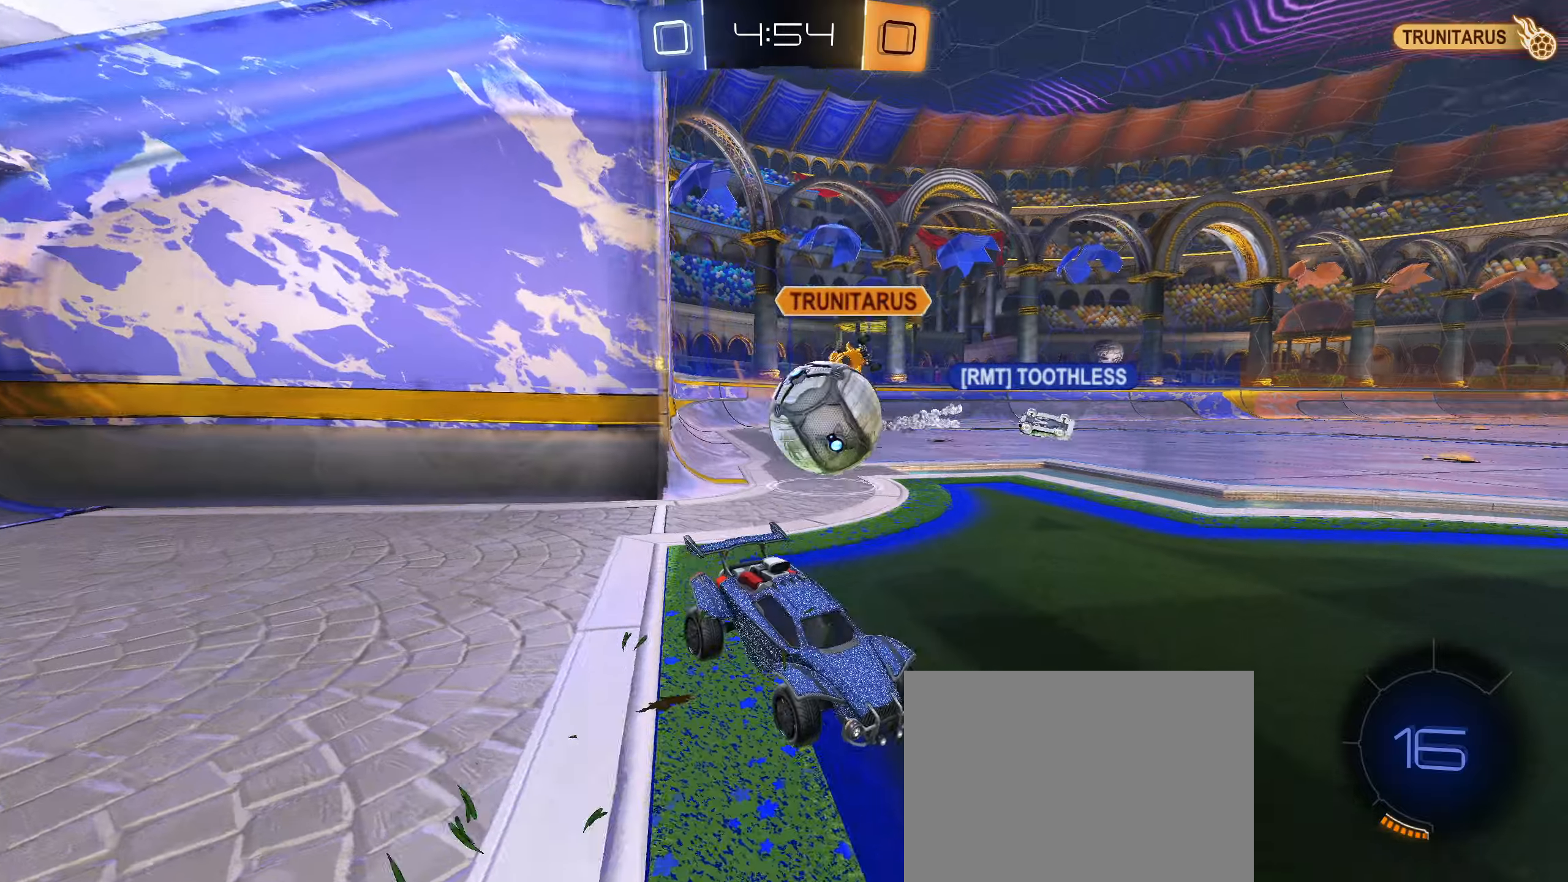
{"dt_ms": 500, "buttons": ["R2"], "left_stick": "center", "right_stick": "center", "events": [[16, "R2", "down"], [133, "L2", "up"], [183, "left_stick", "right"], [333, "right_stick", "right"], [433, "left_stick", "center"], [466, "right_stick", "center"]]}
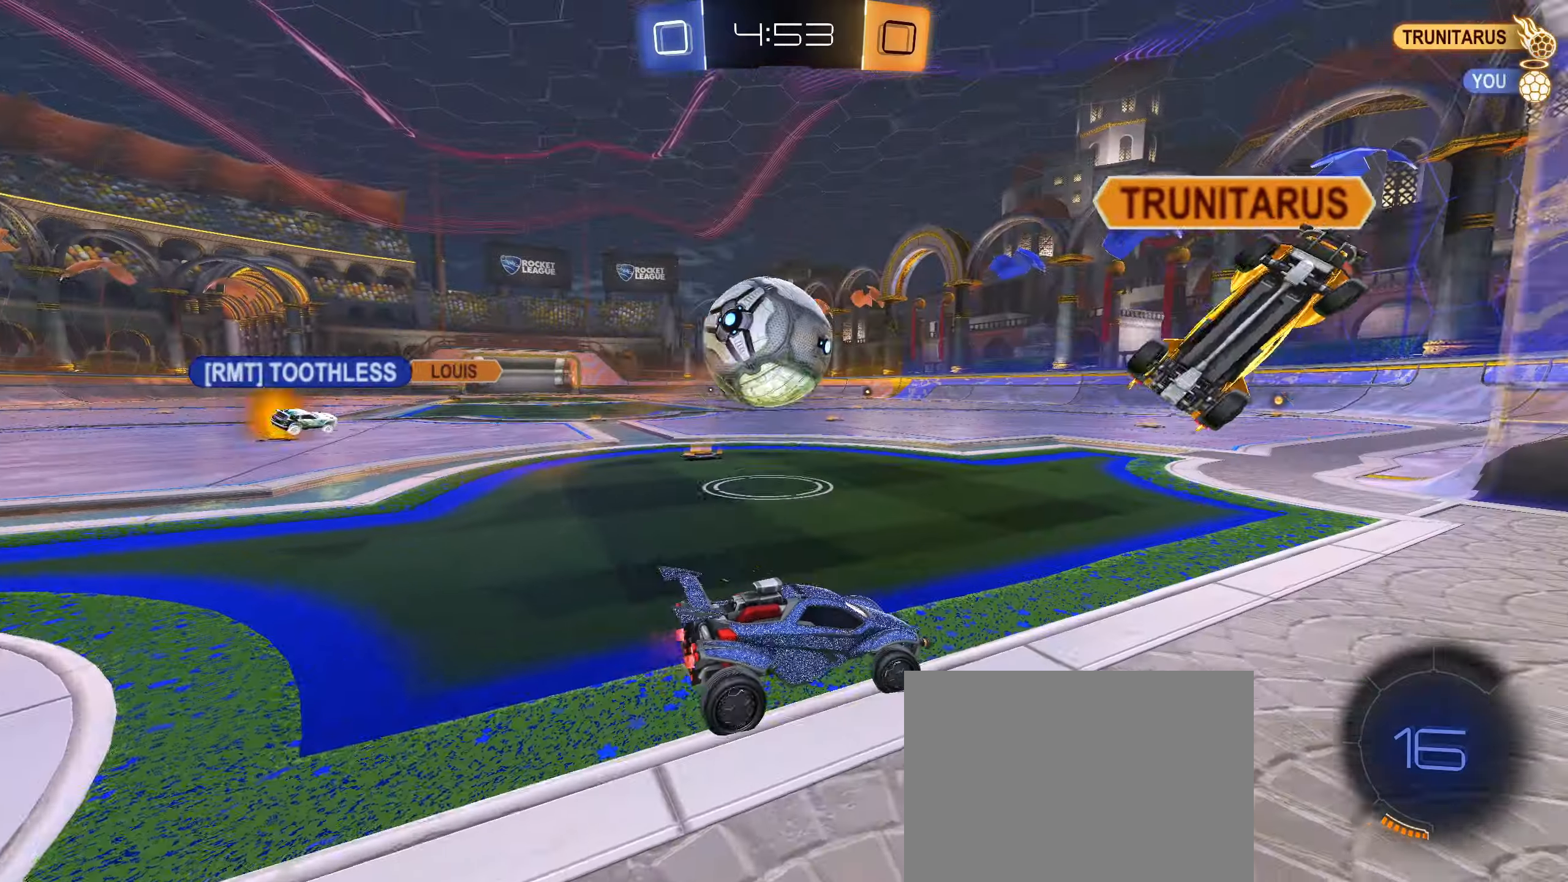
{"dt_ms": 500, "buttons": ["R2"], "left_stick": "left", "right_stick": "center", "events": [[116, "left_stick", "left"]]}
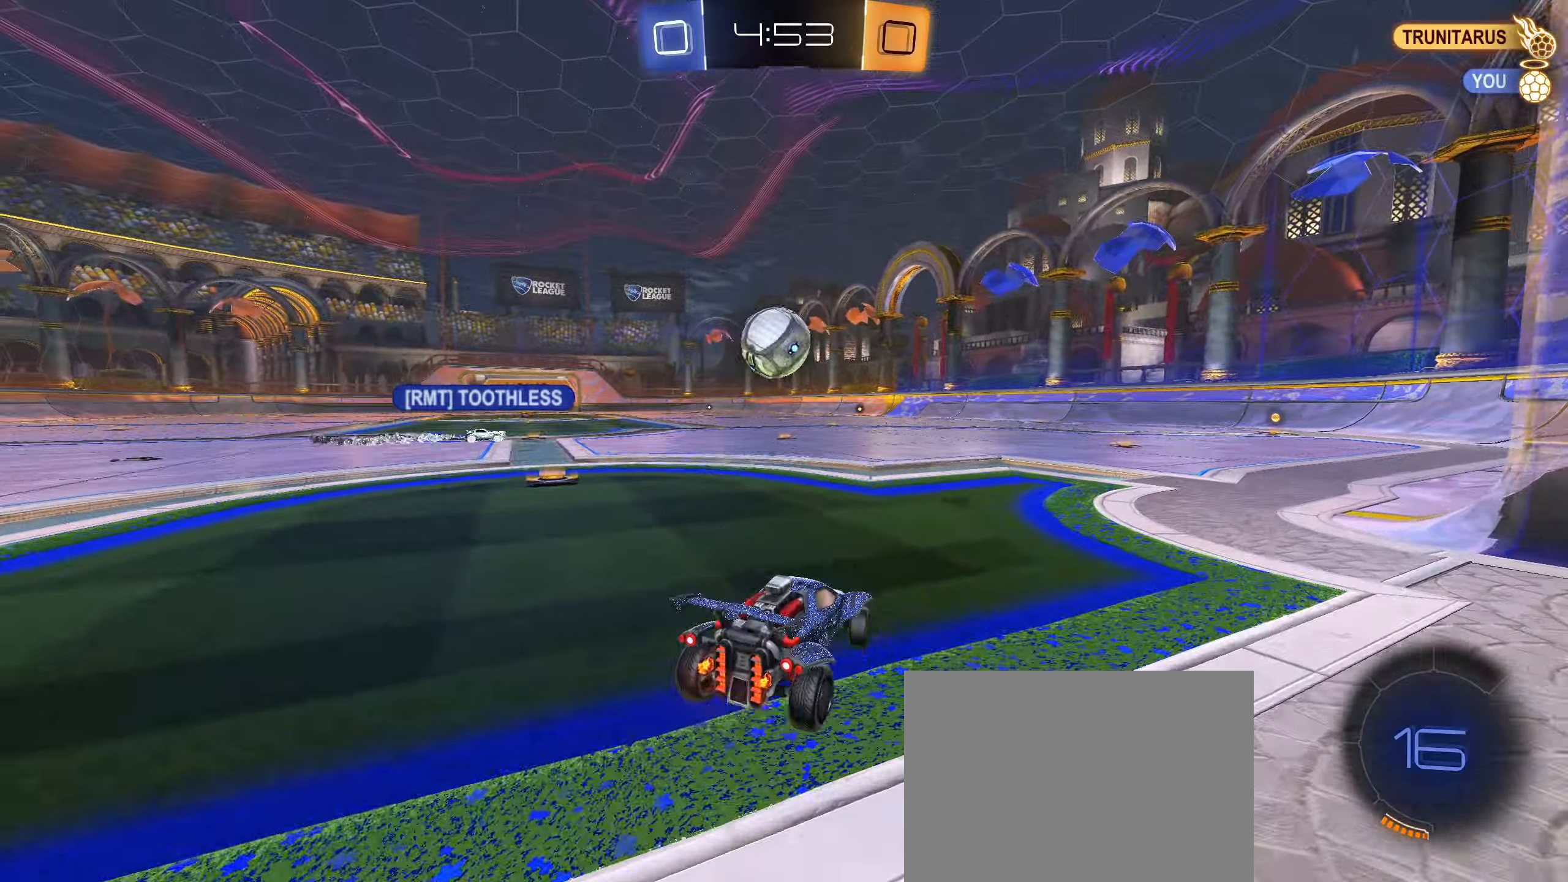
{"dt_ms": 500, "buttons": ["R2"], "left_stick": "center", "right_stick": "center", "events": [[466, "left_stick", "center"]]}
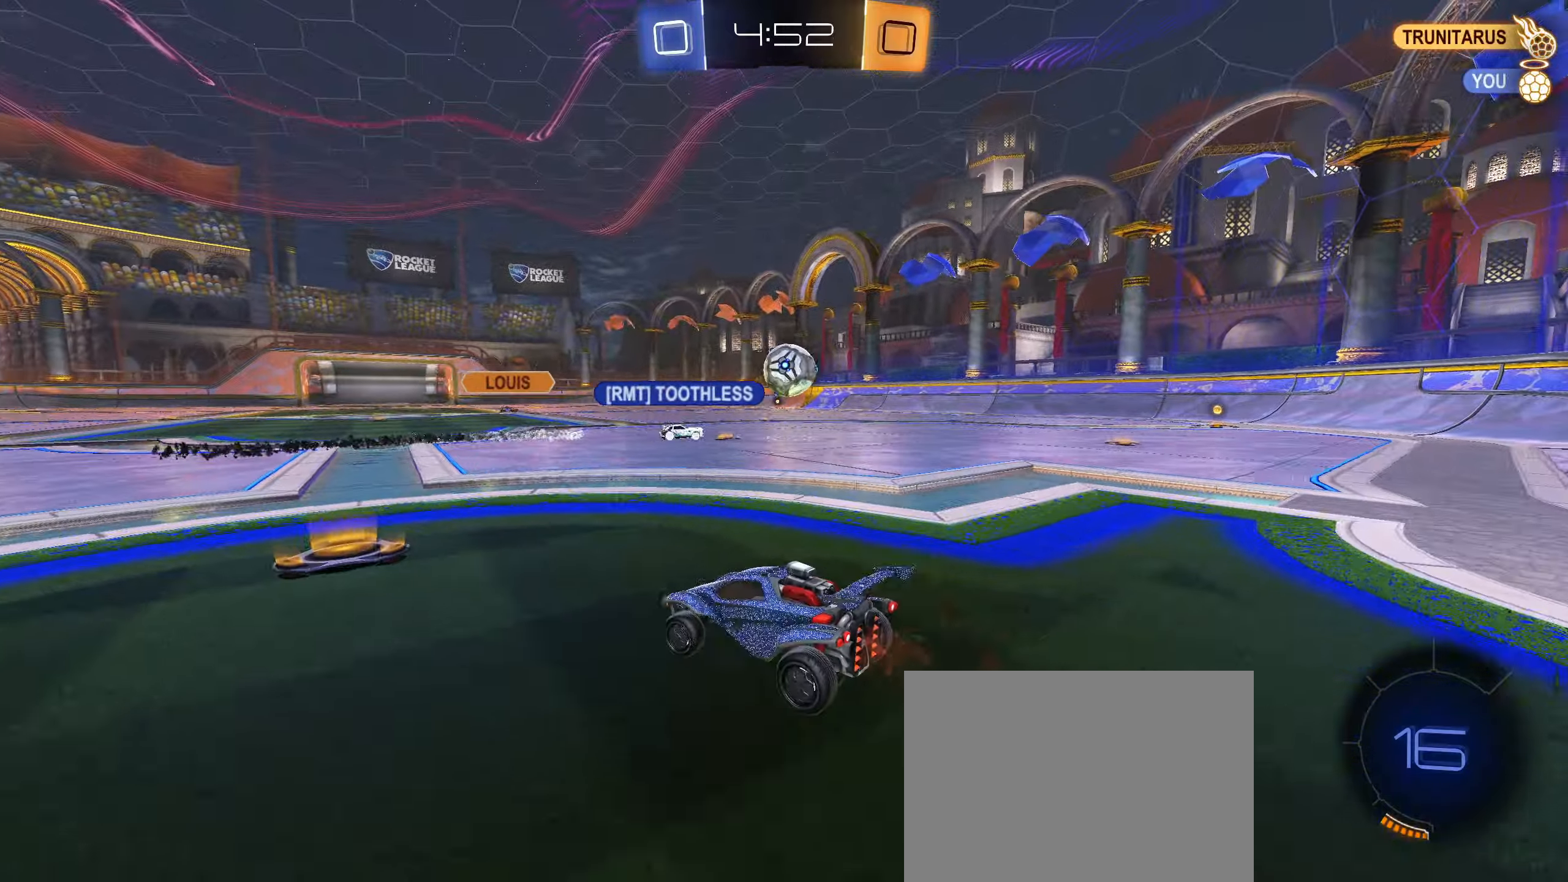
{"dt_ms": 500, "buttons": ["R2"], "left_stick": "right", "right_stick": "center", "events": [[133, "left_stick", "right"], [166, "L1", "down"], [216, "L1", "up"]]}
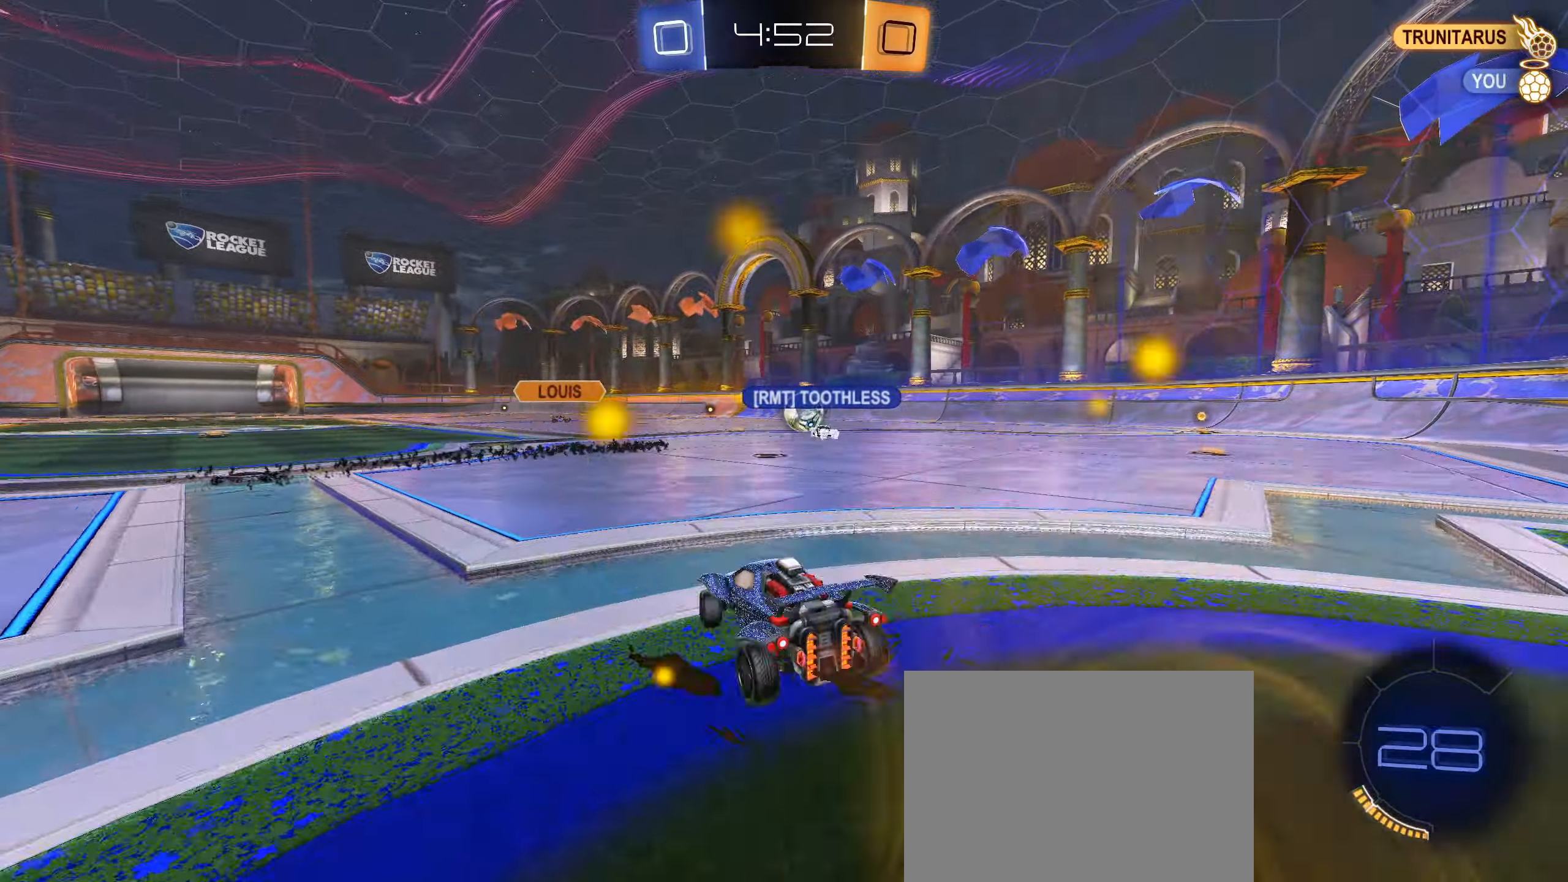
{"dt_ms": 500, "buttons": ["R2"], "left_stick": "right", "right_stick": "center", "events": [[150, "left_stick", "center"], [416, "left_stick", "right"]]}
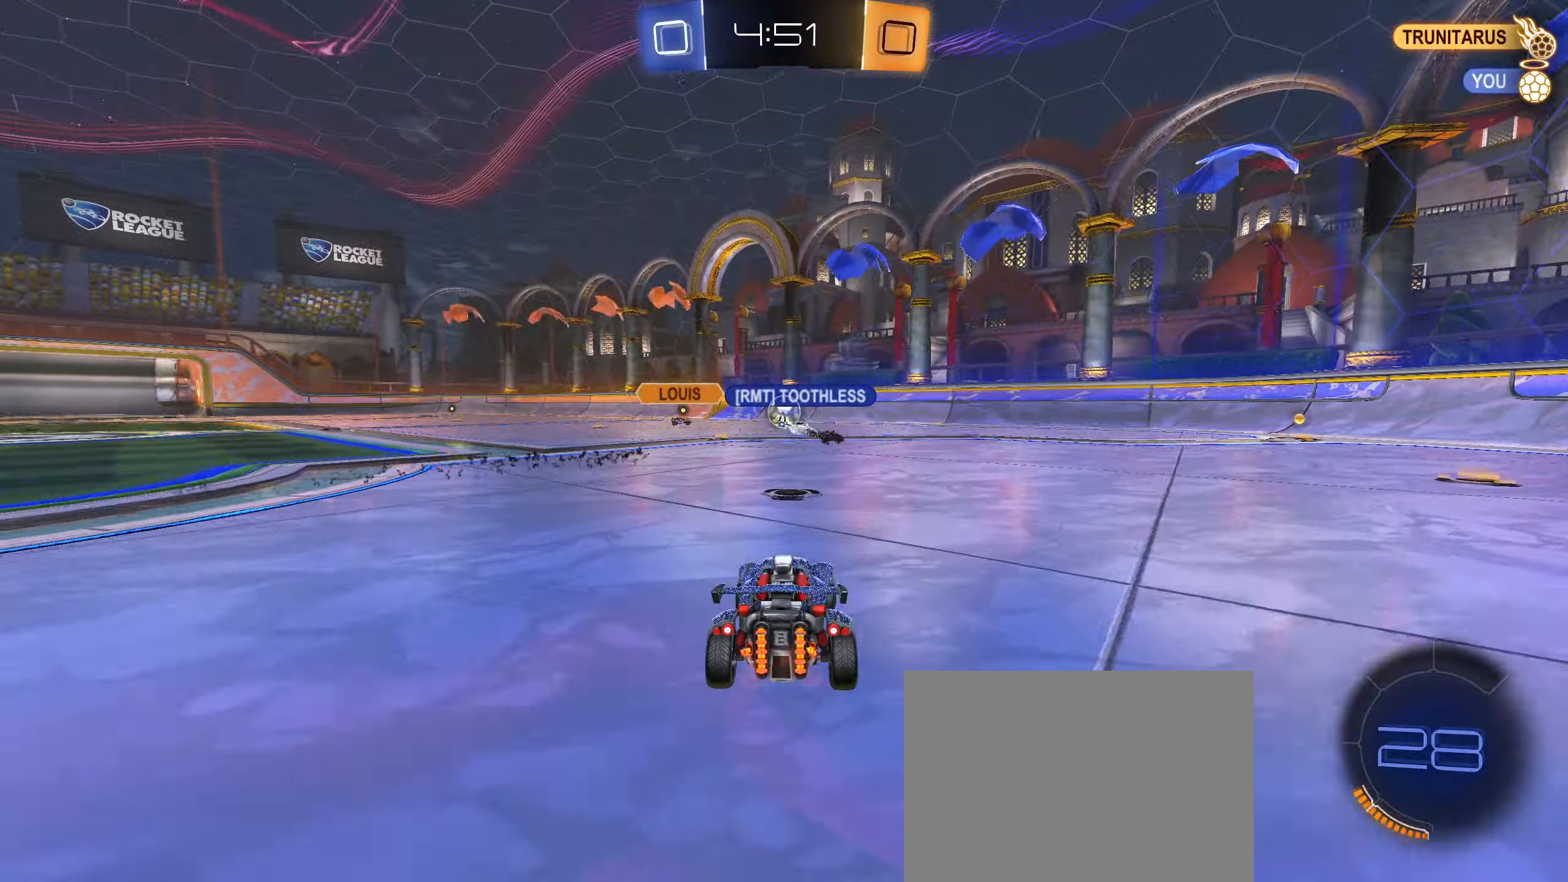
{"dt_ms": 500, "buttons": ["R2"], "left_stick": "right", "right_stick": "center", "events": [[33, "left_stick", "left"], [166, "left_stick", "right"], [300, "left_stick", "left"], [400, "left_stick", "center"], [500, "left_stick", "right"]]}
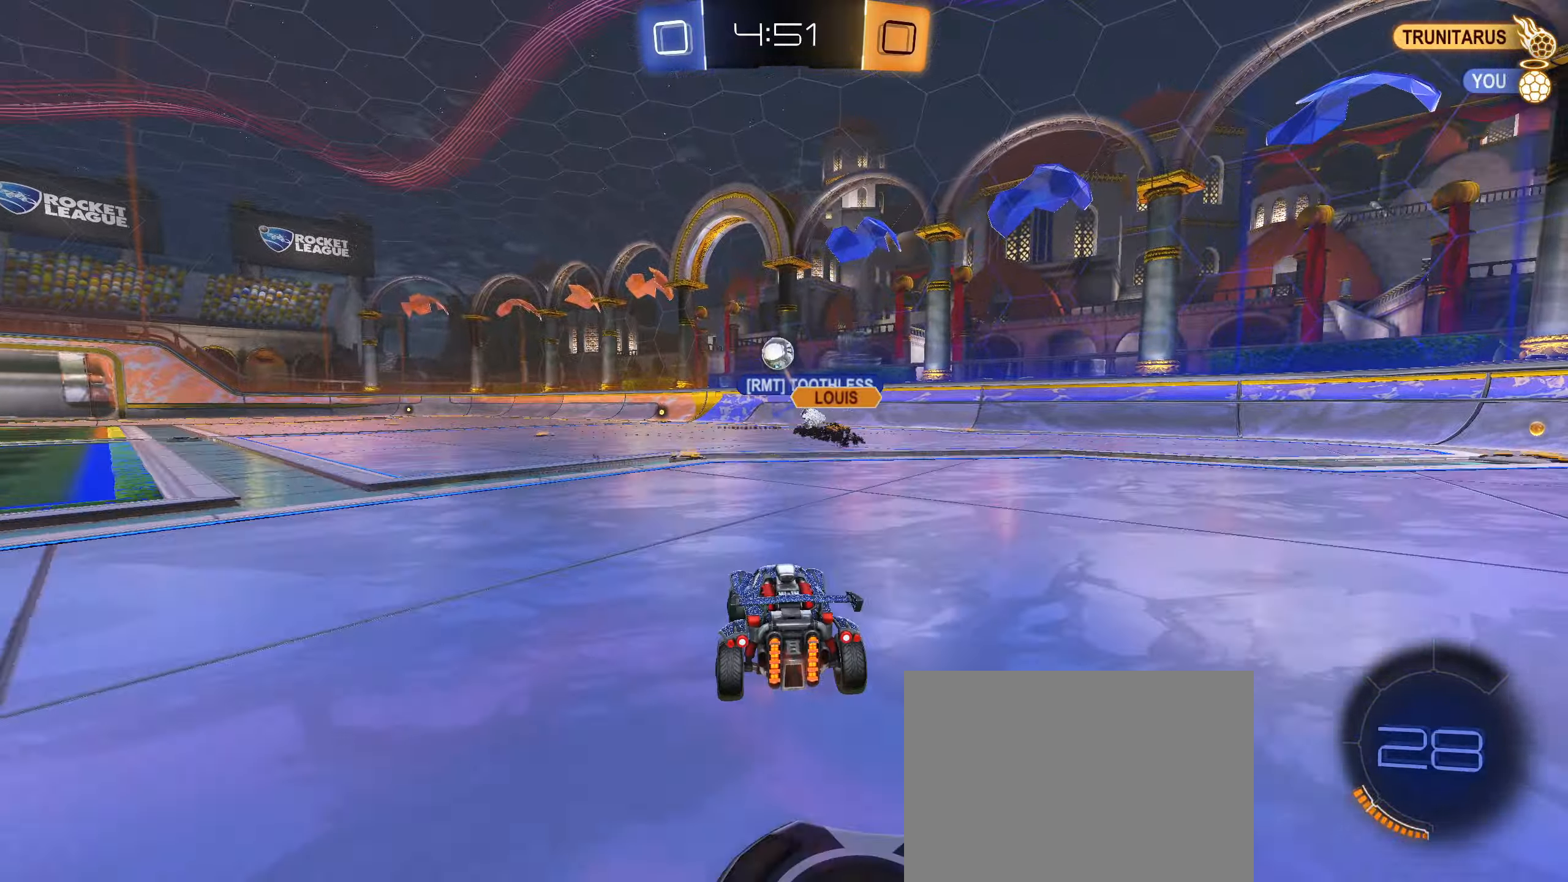
{"dt_ms": 500, "buttons": ["R2"], "left_stick": "center", "right_stick": "center", "events": [[100, "left_stick", "left"], [200, "left_stick", "center"], [366, "left_stick", "left"], [466, "left_stick", "center"]]}
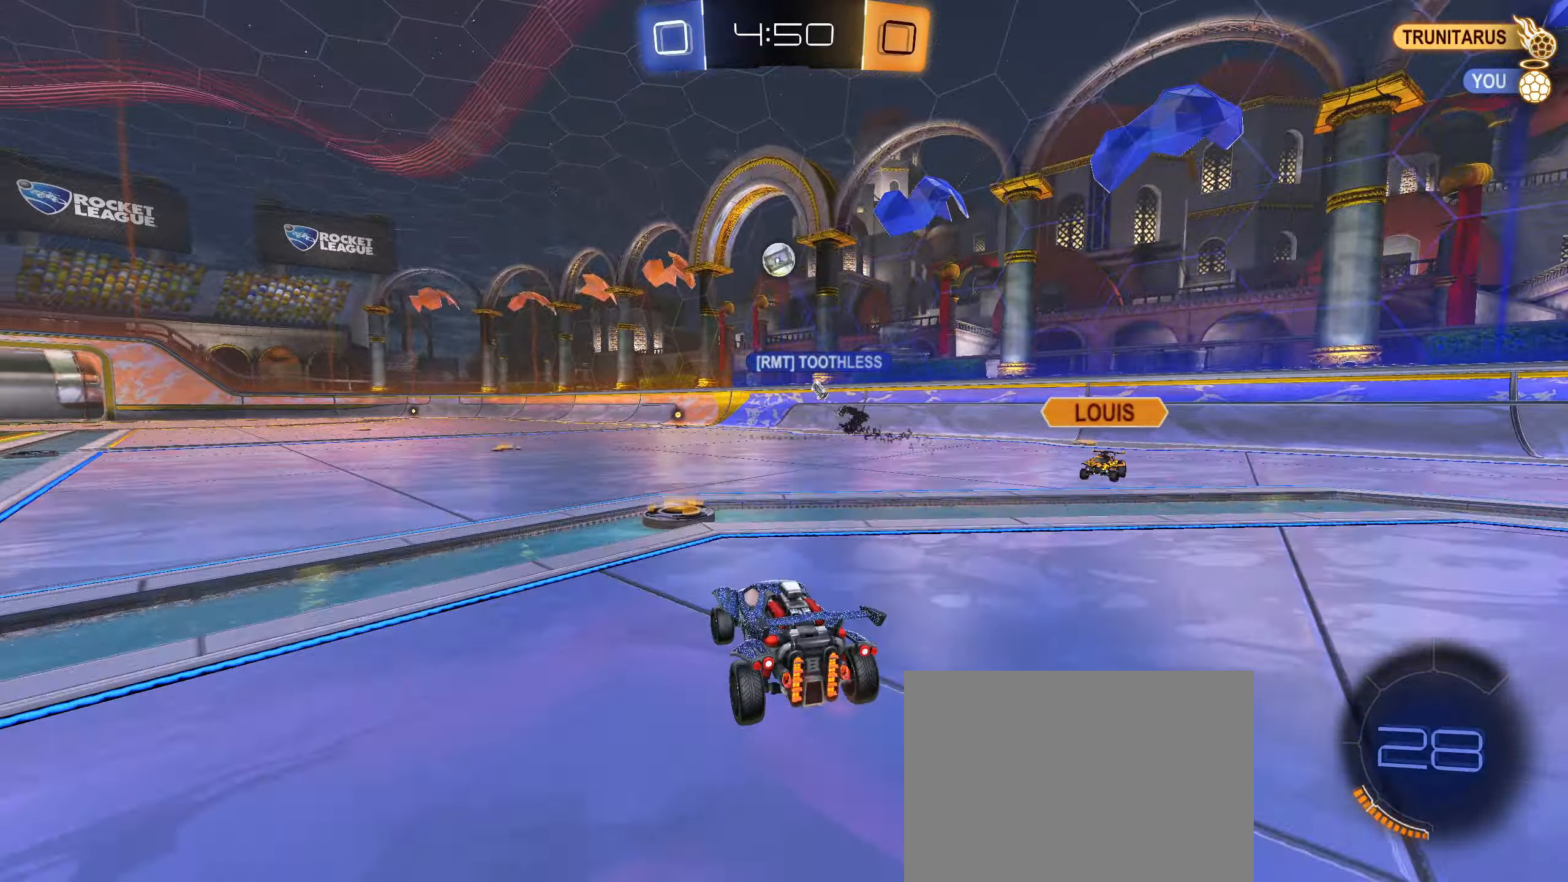
{"dt_ms": 500, "buttons": ["CIRCLE", "R2"], "left_stick": "center", "right_stick": "center", "events": [[66, "left_stick", "left"], [200, "left_stick", "center"], [316, "CIRCLE", "down"]]}
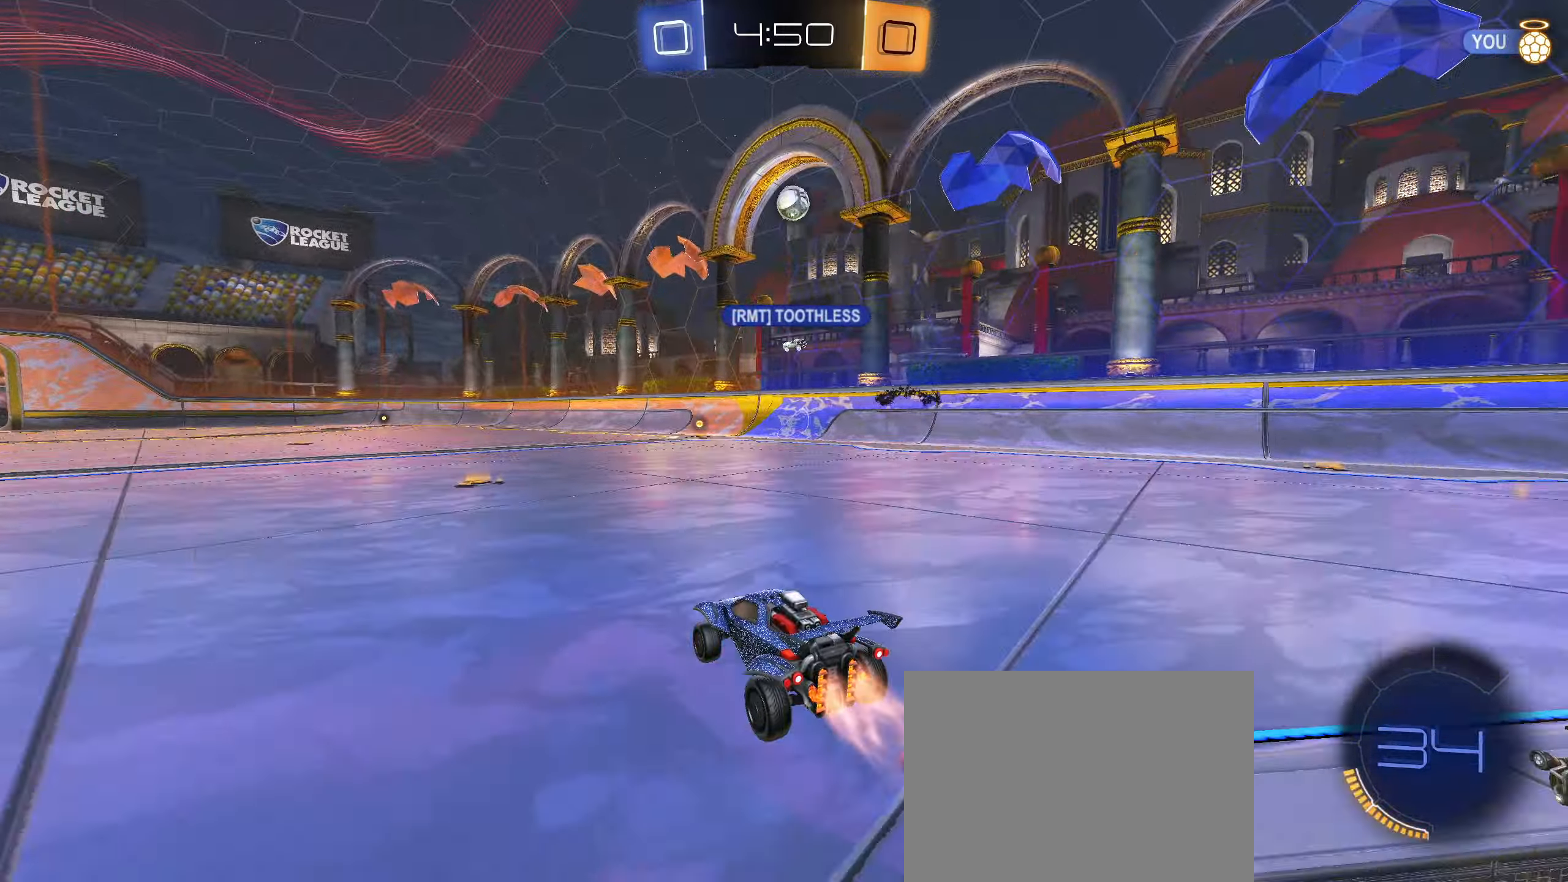
{"dt_ms": 500, "buttons": ["R2"], "left_stick": "left", "right_stick": "center", "events": [[183, "CIRCLE", "up"], [216, "left_stick", "left"]]}
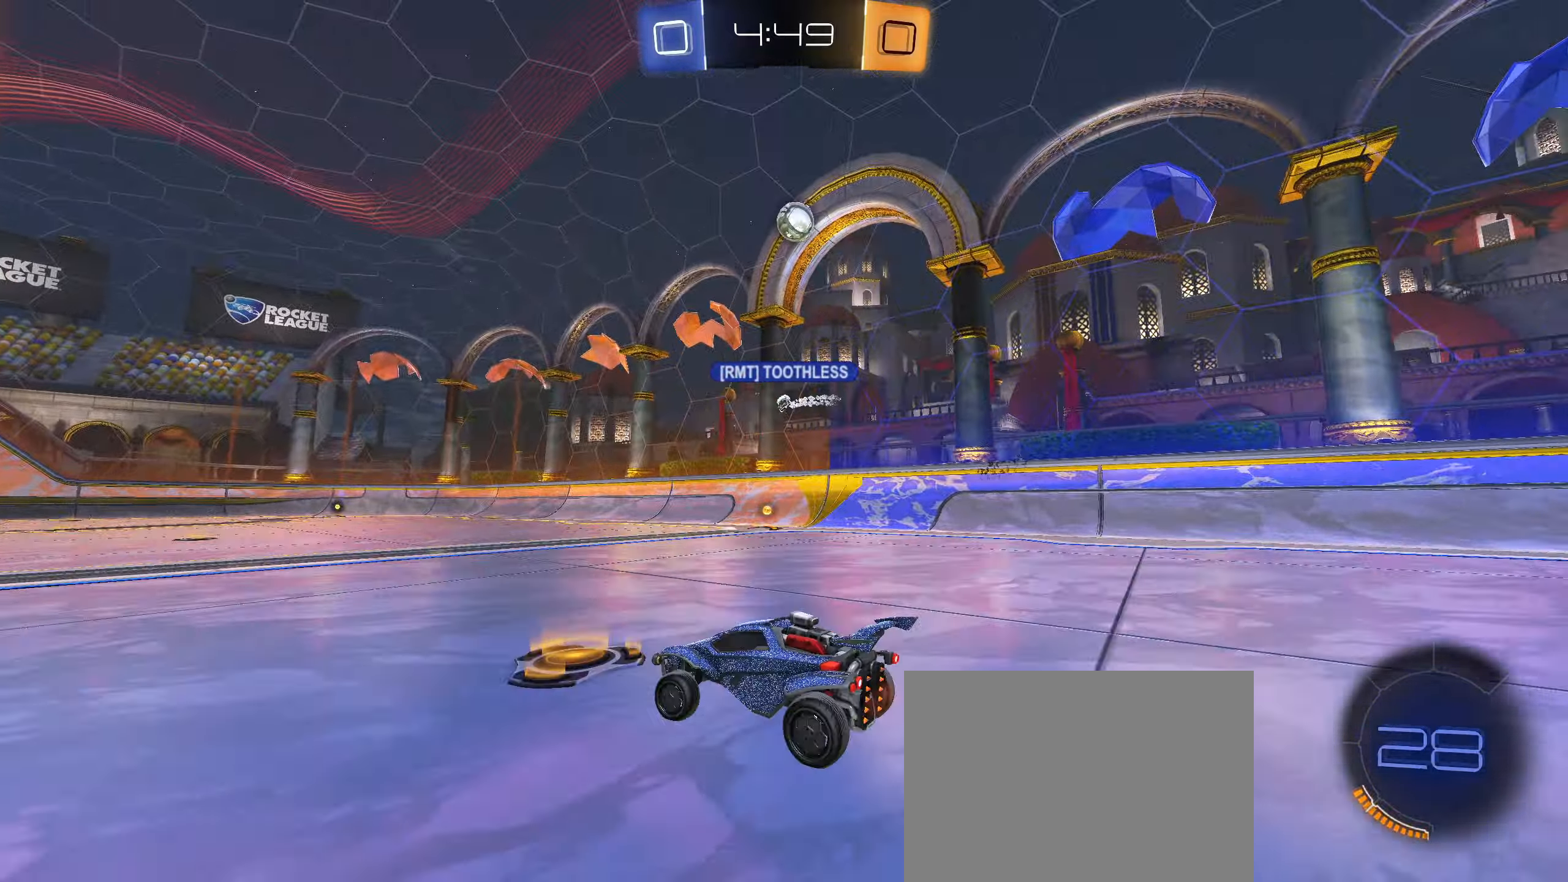
{"dt_ms": 500, "buttons": ["CIRCLE", "R2"], "left_stick": "right", "right_stick": "center", "events": [[50, "left_stick", "right"], [133, "L1", "down"], [250, "L1", "up"], [483, "CIRCLE", "down"]]}
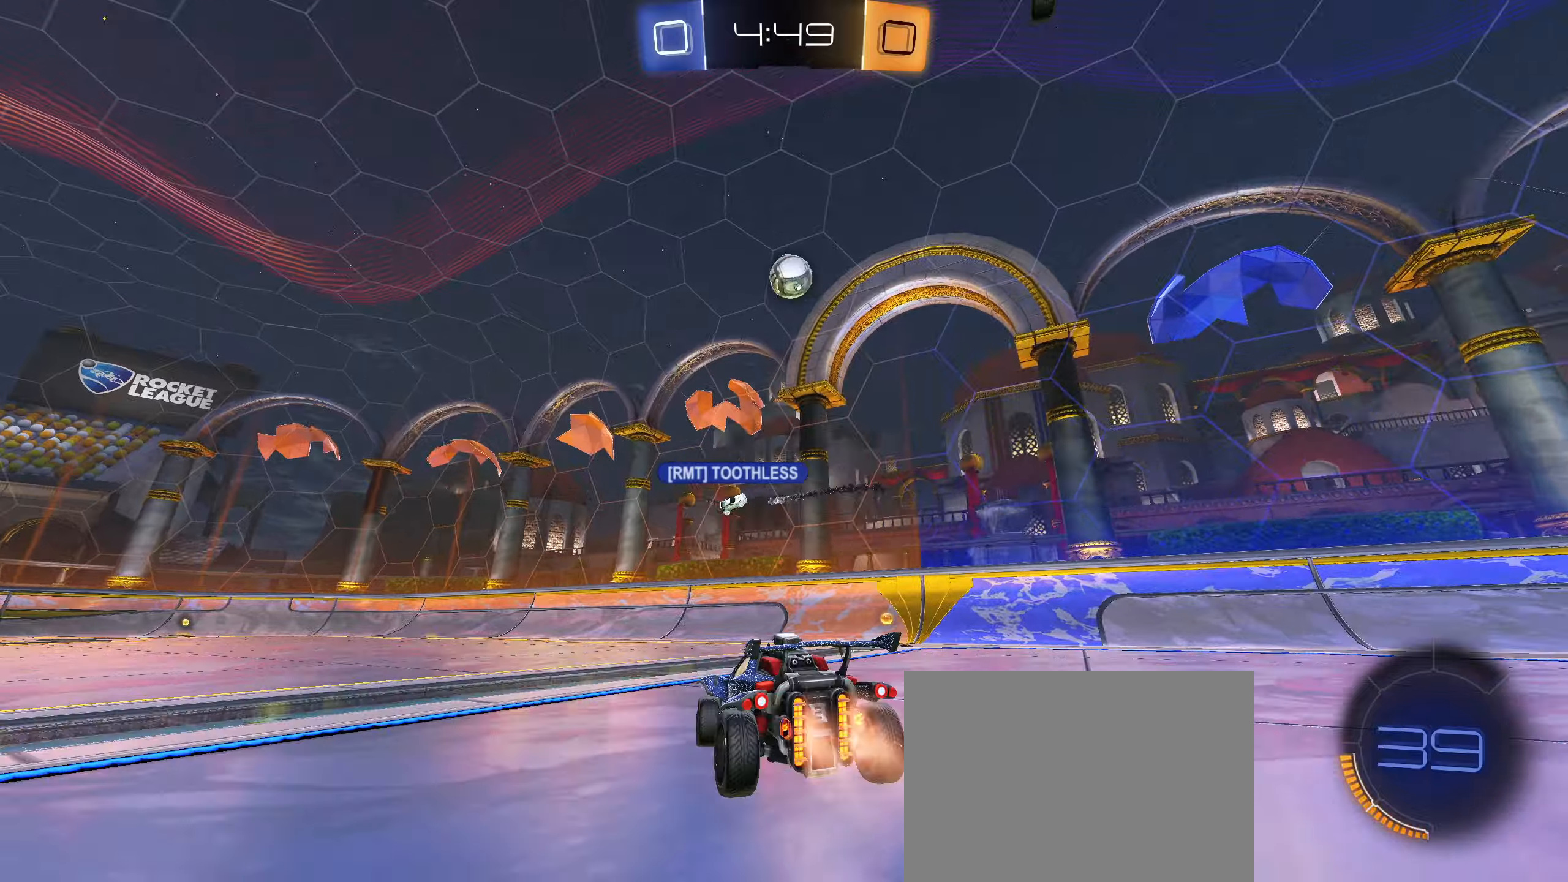
{"dt_ms": 500, "buttons": ["R2"], "left_stick": "center", "right_stick": "center", "events": [[167, "left_stick", "center"], [200, "TRIANGLE", "down"], [300, "TRIANGLE", "up"], [317, "left_stick", "right"], [483, "left_stick", "center"], [500, "CIRCLE", "up"]]}
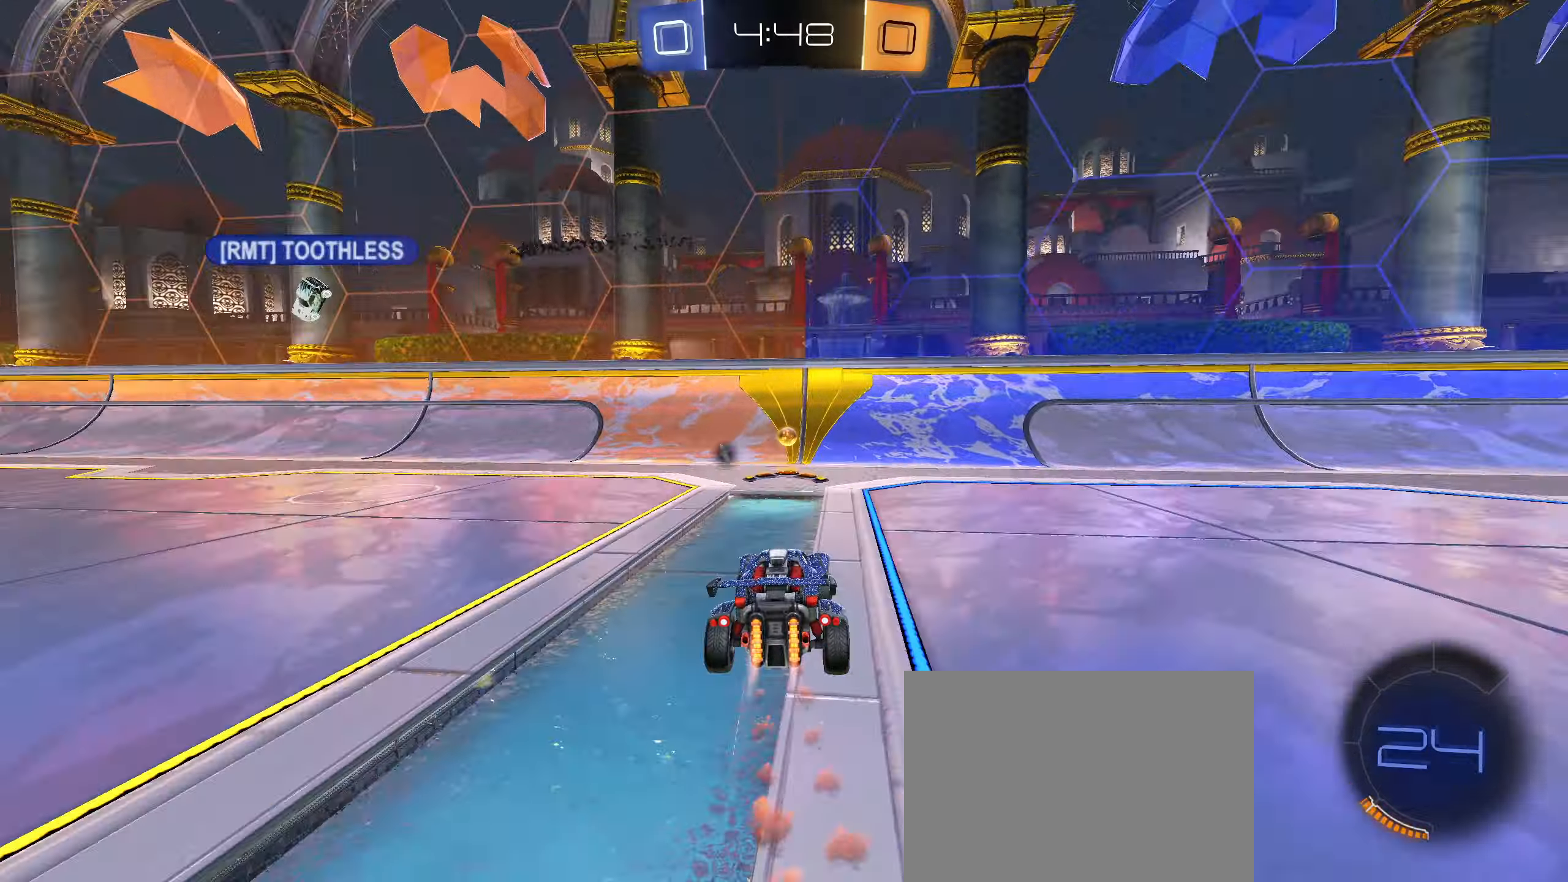
{"dt_ms": 500, "buttons": ["L2"], "left_stick": "left", "right_stick": "center", "events": [[50, "L1", "down"], [50, "left_stick", "left"], [67, "TRIANGLE", "down"], [150, "TRIANGLE", "up"], [250, "L1", "up"], [433, "R2", "up"], [483, "L2", "down"]]}
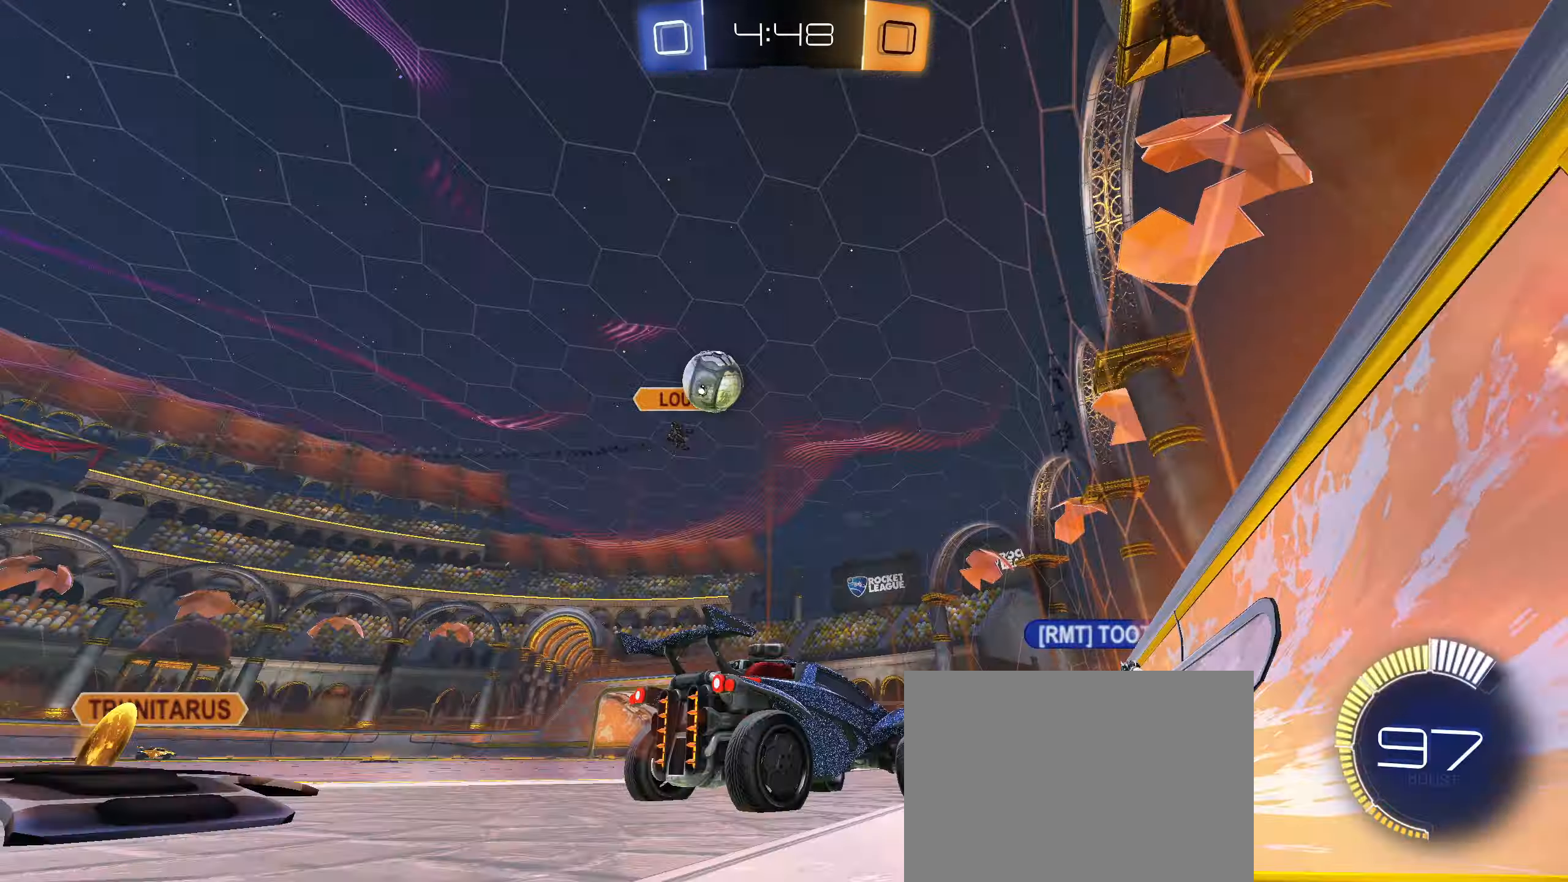
{"dt_ms": 500, "buttons": ["R2"], "left_stick": "center", "right_stick": "center", "events": [[117, "R2", "down"], [167, "L2", "up"], [250, "L2", "down"], [333, "L2", "up"], [500, "left_stick", "center"]]}
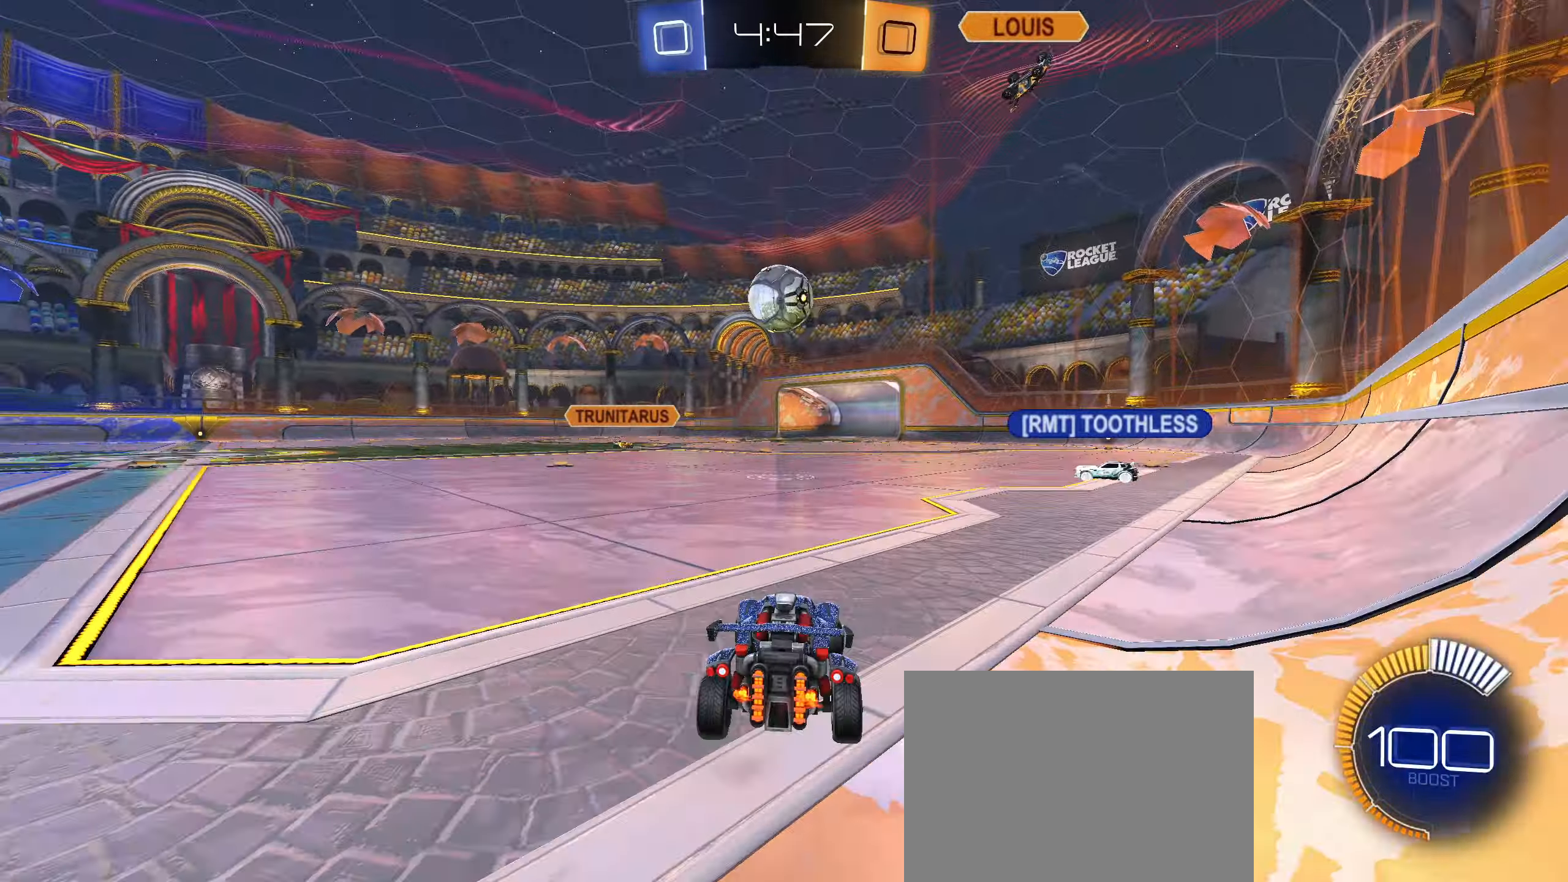
{"dt_ms": 500, "buttons": ["R2"], "left_stick": "center", "right_stick": "center", "events": []}
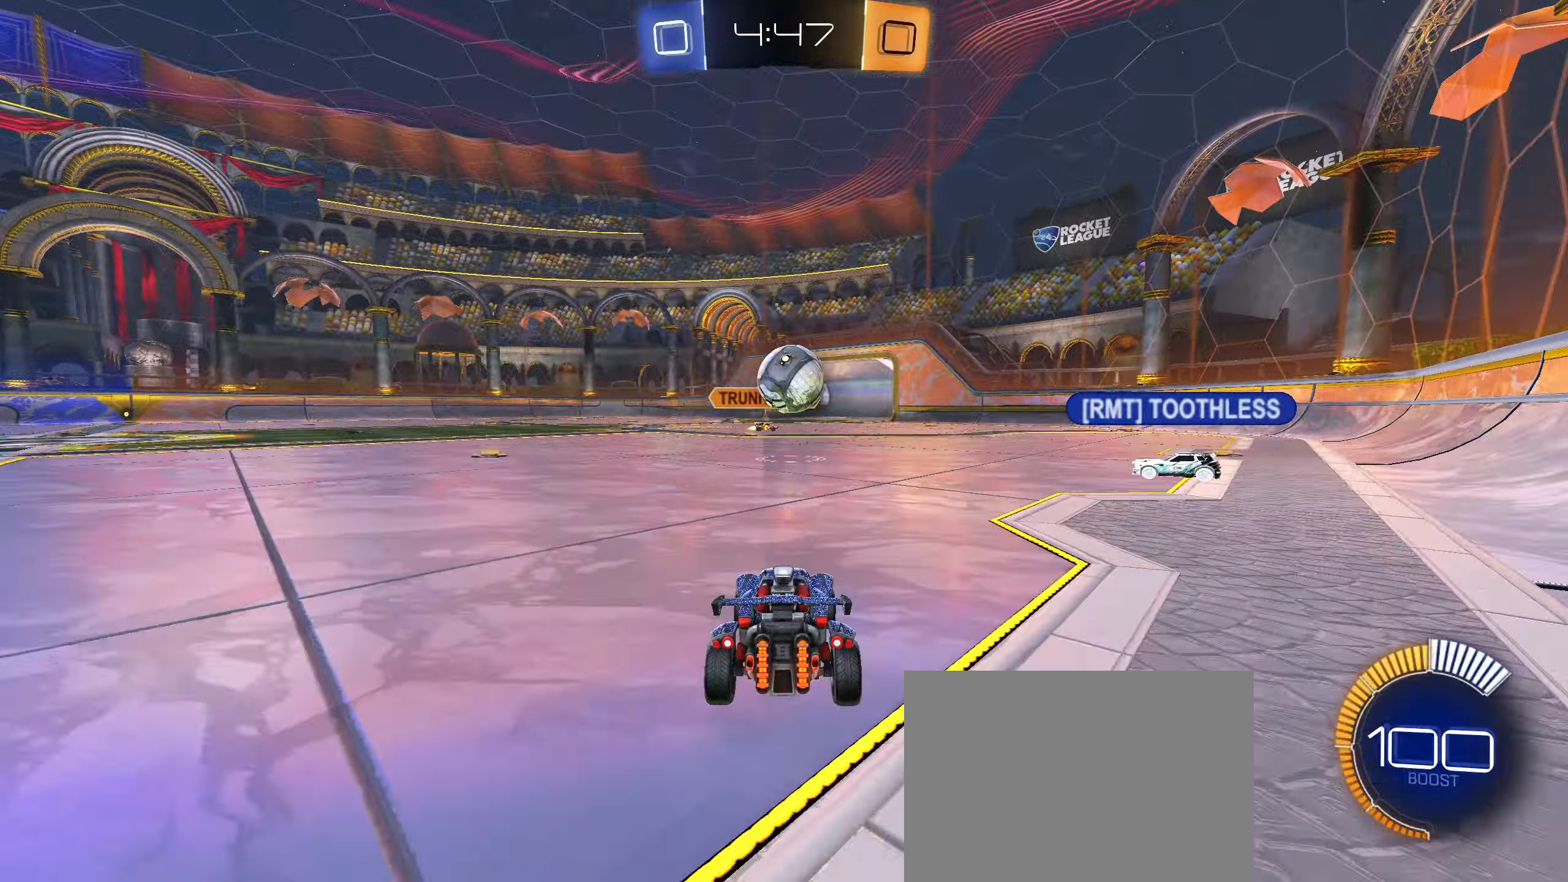
{"dt_ms": 500, "buttons": ["L1"], "left_stick": "down", "right_stick": "center", "events": [[67, "left_stick", "down-right"], [83, "CIRCLE", "down"], [83, "CROSS", "down"], [217, "left_stick", "center"], [233, "CIRCLE", "up"], [233, "CROSS", "up"], [267, "CIRCLE", "down"], [267, "CROSS", "down"], [317, "left_stick", "down"], [367, "L1", "down"], [383, "CROSS", "up"], [417, "CIRCLE", "up"], [500, "R2", "up"]]}
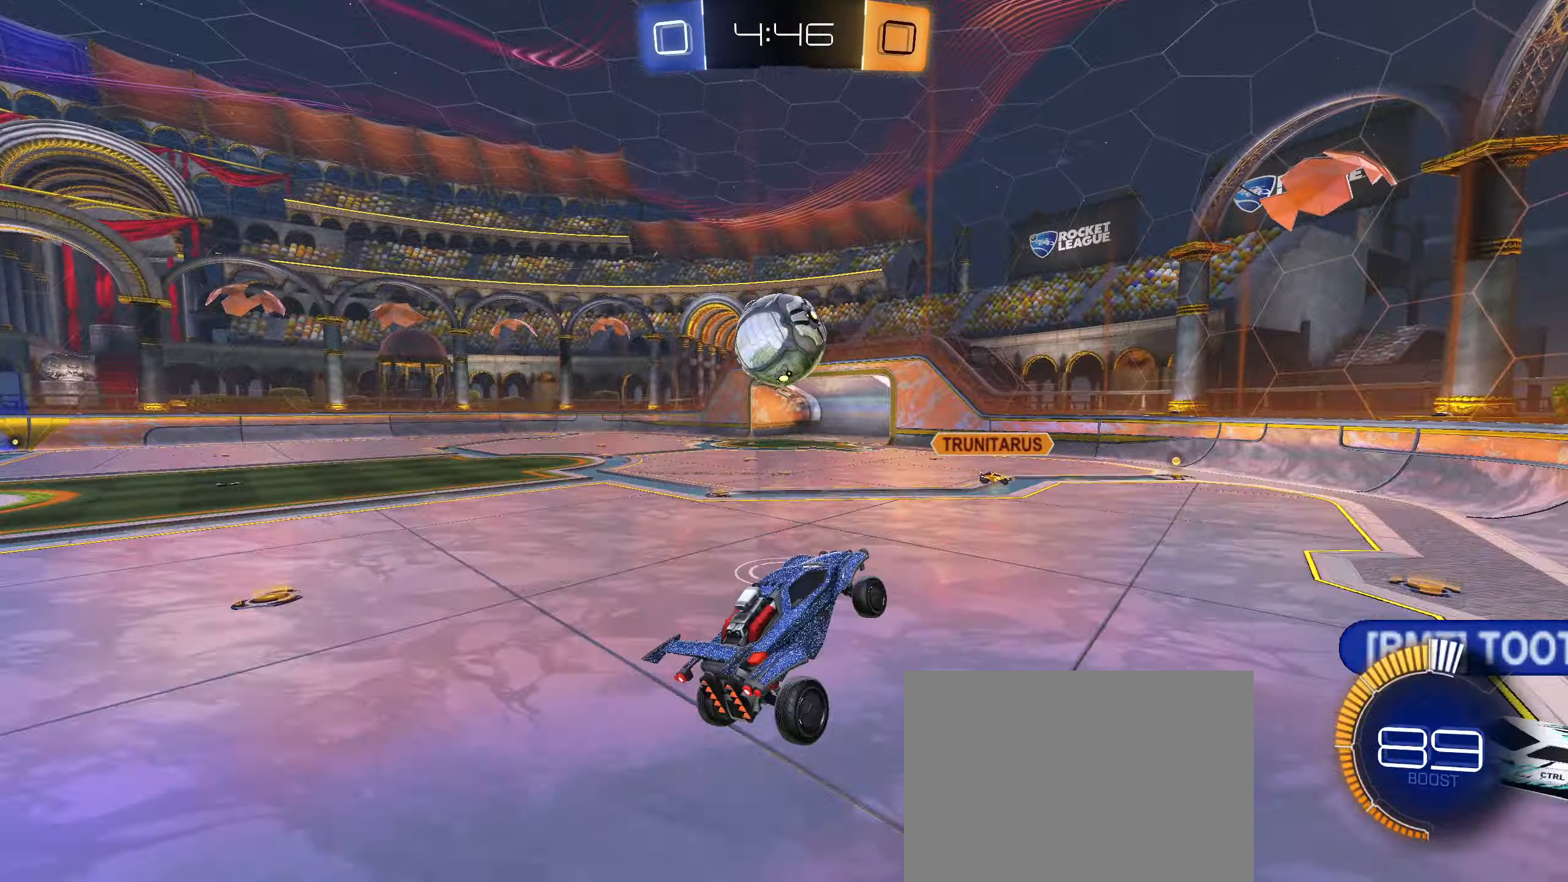
{"dt_ms": 500, "buttons": ["CIRCLE", "L1", "R2"], "left_stick": "up-right", "right_stick": "center", "events": [[50, "left_stick", "down-right"], [300, "CIRCLE", "down"], [317, "R2", "down"], [367, "left_stick", "center"], [483, "left_stick", "up-right"]]}
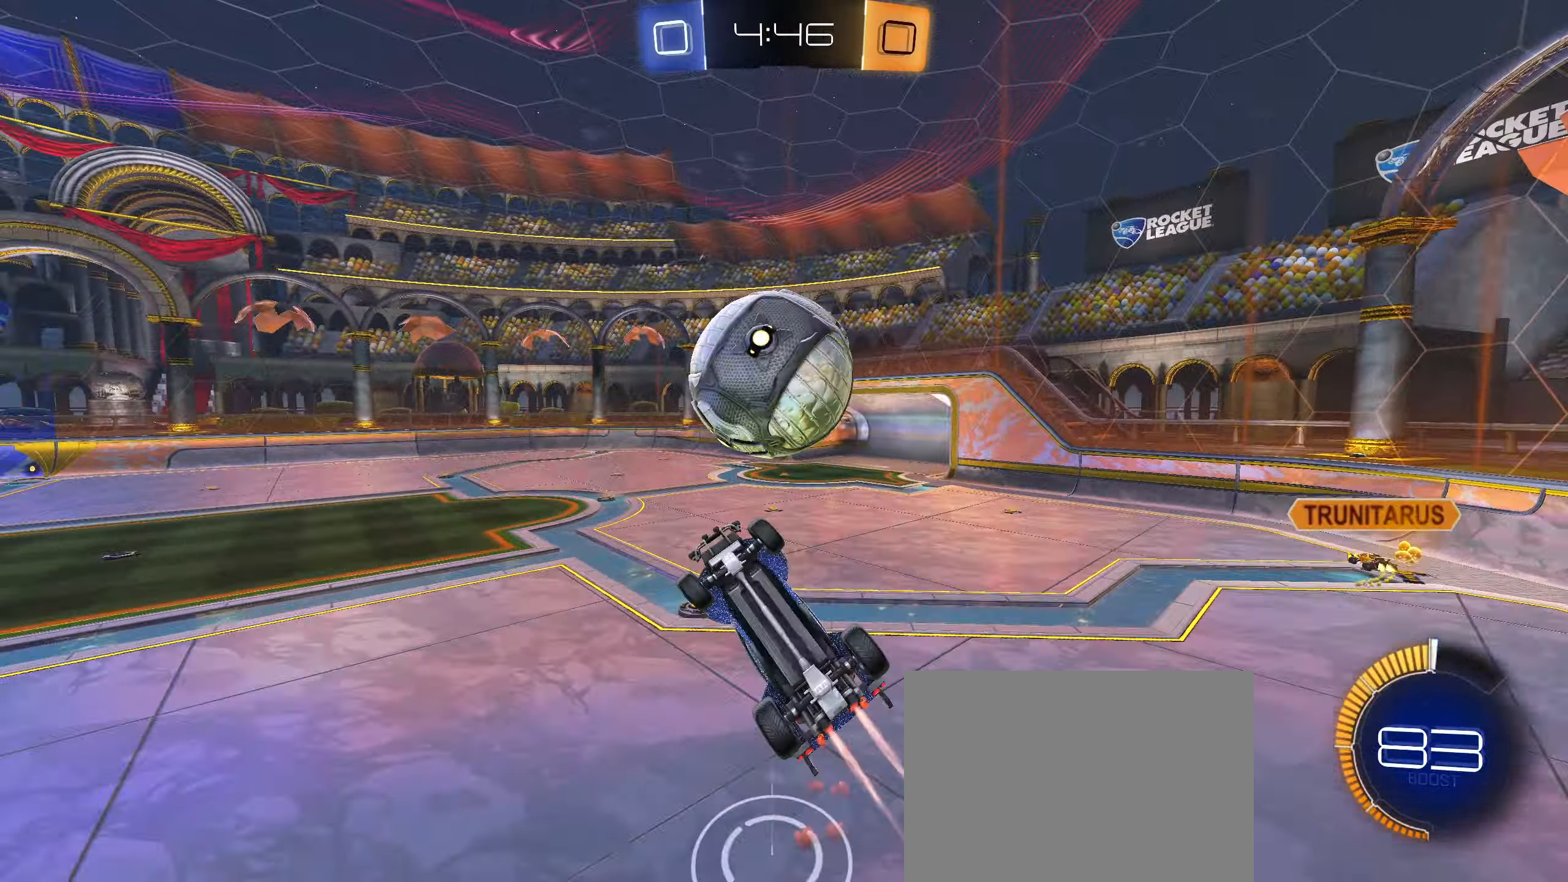
{"dt_ms": 500, "buttons": ["TRIANGLE", "L1", "R2"], "left_stick": "up-right", "right_stick": "center", "events": [[150, "left_stick", "down-right"], [217, "CIRCLE", "up"], [350, "L1", "up"], [417, "TRIANGLE", "down"], [467, "L1", "down"], [483, "left_stick", "up-right"]]}
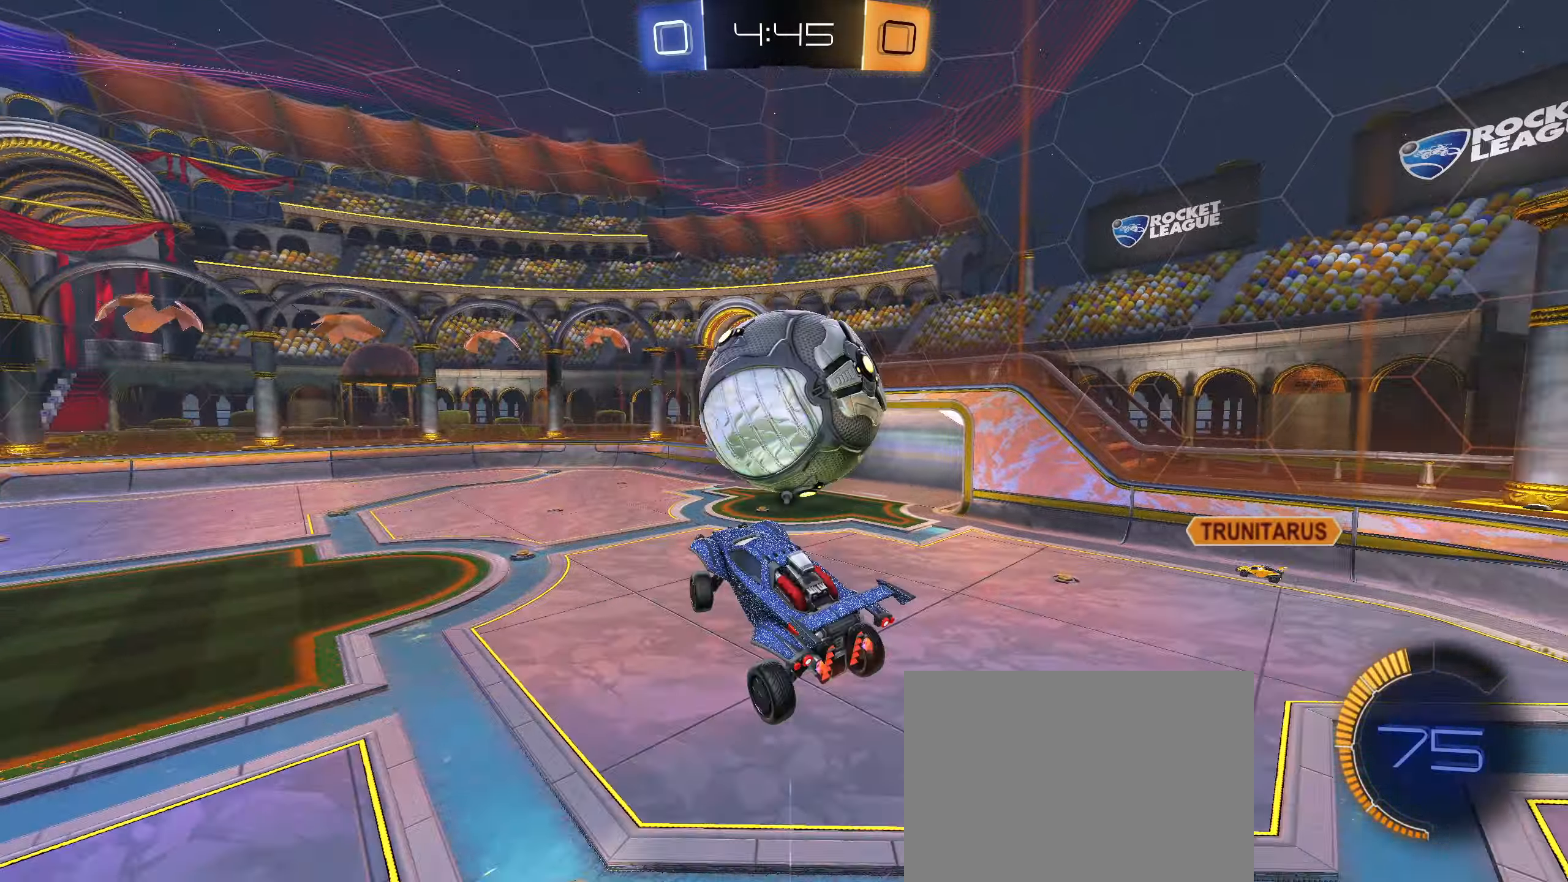
{"dt_ms": 500, "buttons": ["CIRCLE", "L1", "R2"], "left_stick": "down-right", "right_stick": "center", "events": [[33, "TRIANGLE", "up"], [50, "left_stick", "up"], [83, "CIRCLE", "down"], [183, "left_stick", "up-left"], [200, "CIRCLE", "up"], [333, "left_stick", "down"], [367, "CIRCLE", "down"], [450, "left_stick", "down-right"]]}
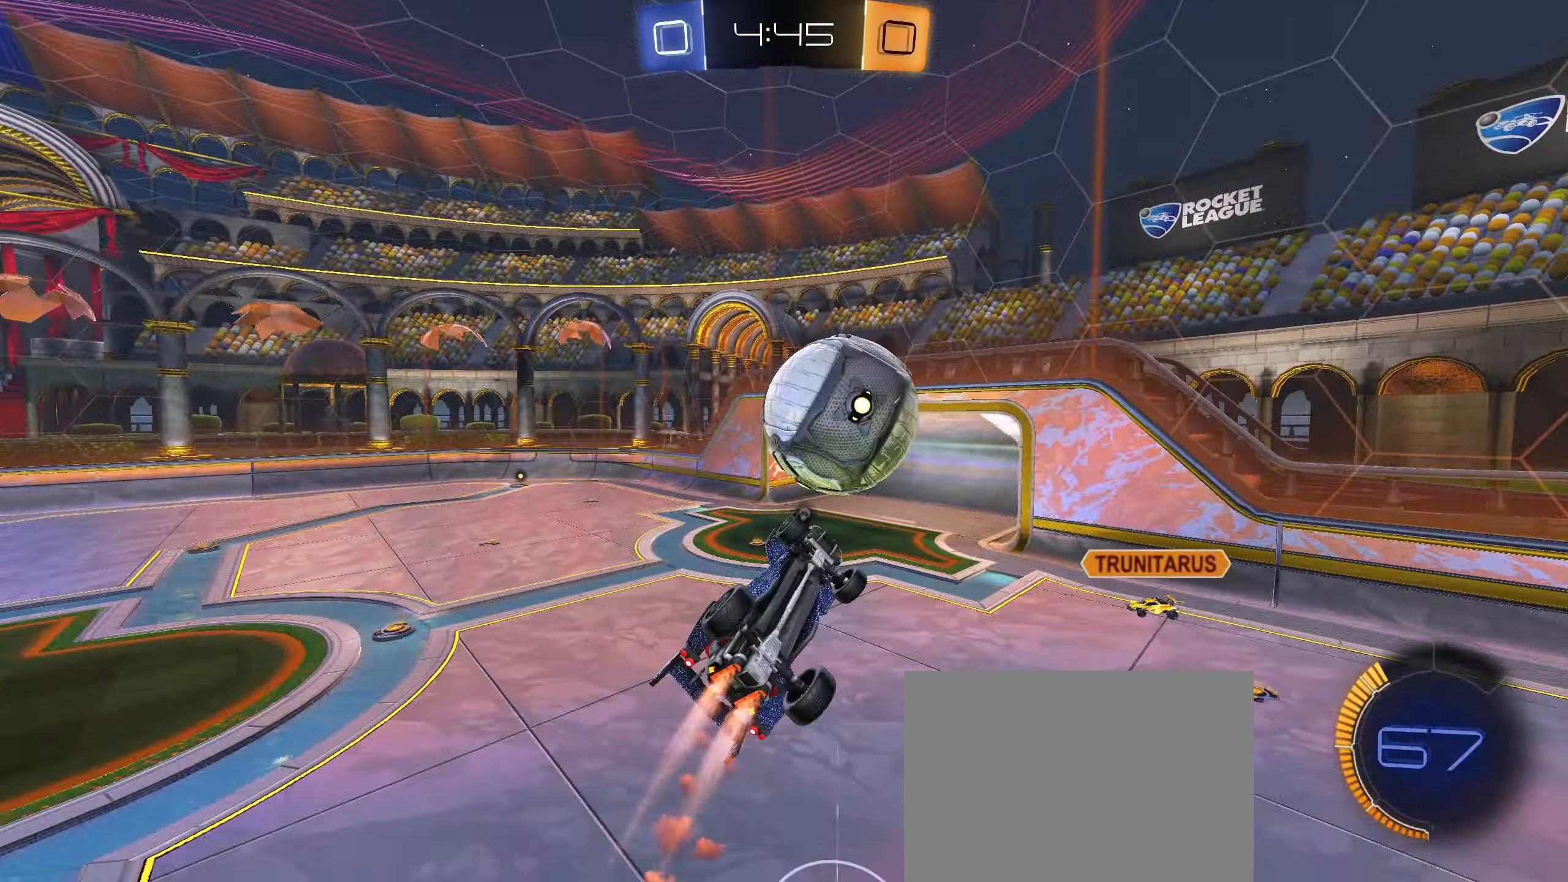
{"dt_ms": 500, "buttons": ["CIRCLE", "L1"], "left_stick": "up-left", "right_stick": "center", "events": [[67, "CIRCLE", "up"], [100, "left_stick", "up-right"], [150, "left_stick", "up"], [167, "CIRCLE", "down"], [250, "left_stick", "up-left"], [383, "R2", "up"]]}
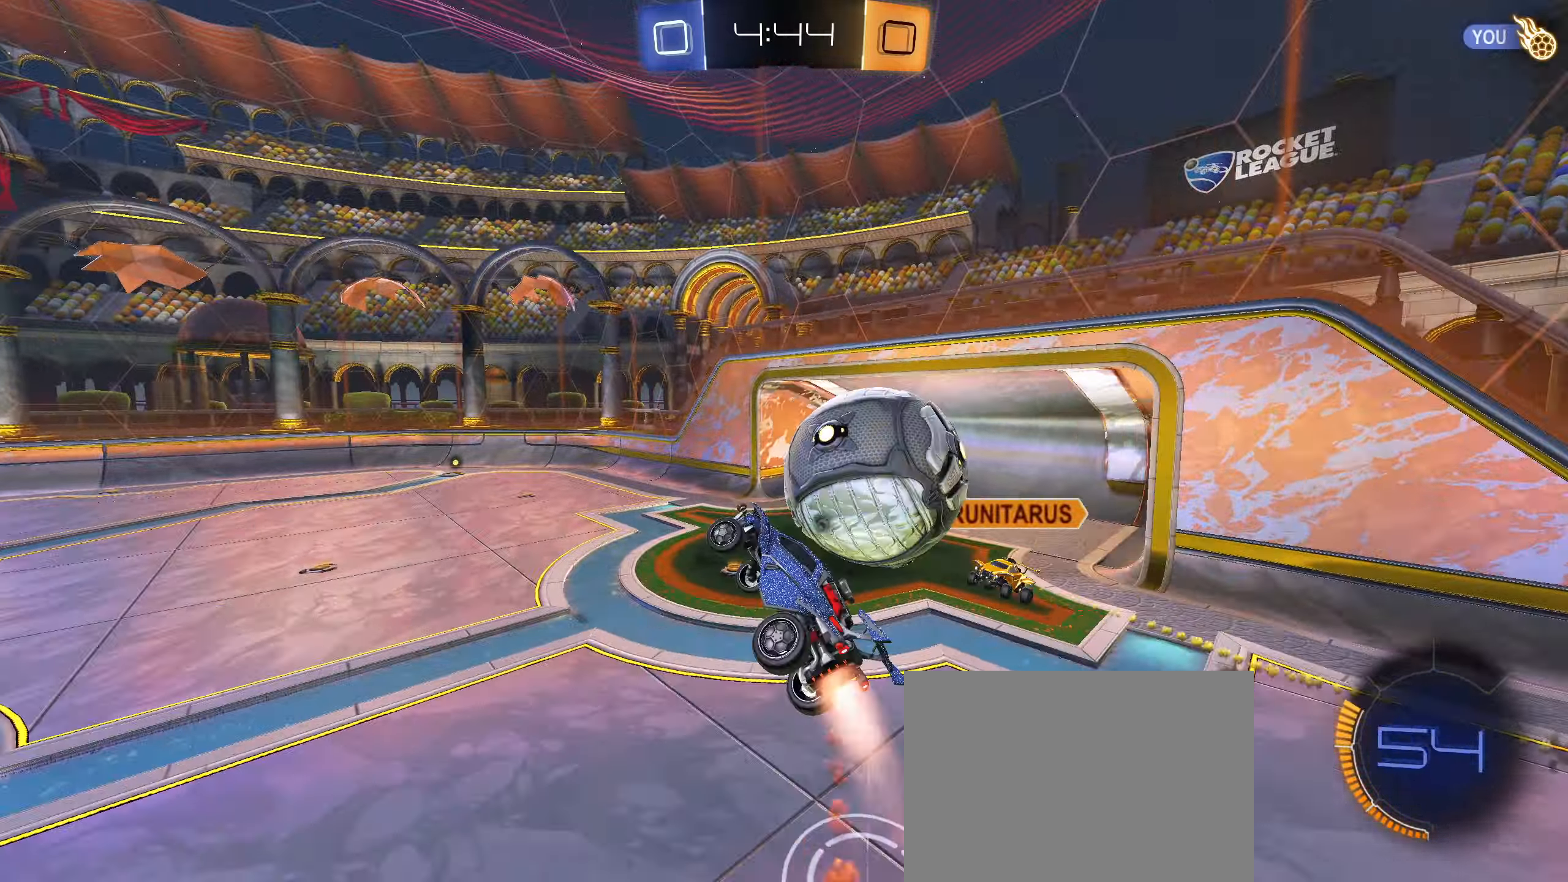
{"dt_ms": 500, "buttons": ["R1"], "left_stick": "down-right", "right_stick": "center", "events": [[217, "L1", "up"], [217, "left_stick", "right"], [233, "CIRCLE", "up"], [233, "R1", "down"], [434, "left_stick", "down-right"]]}